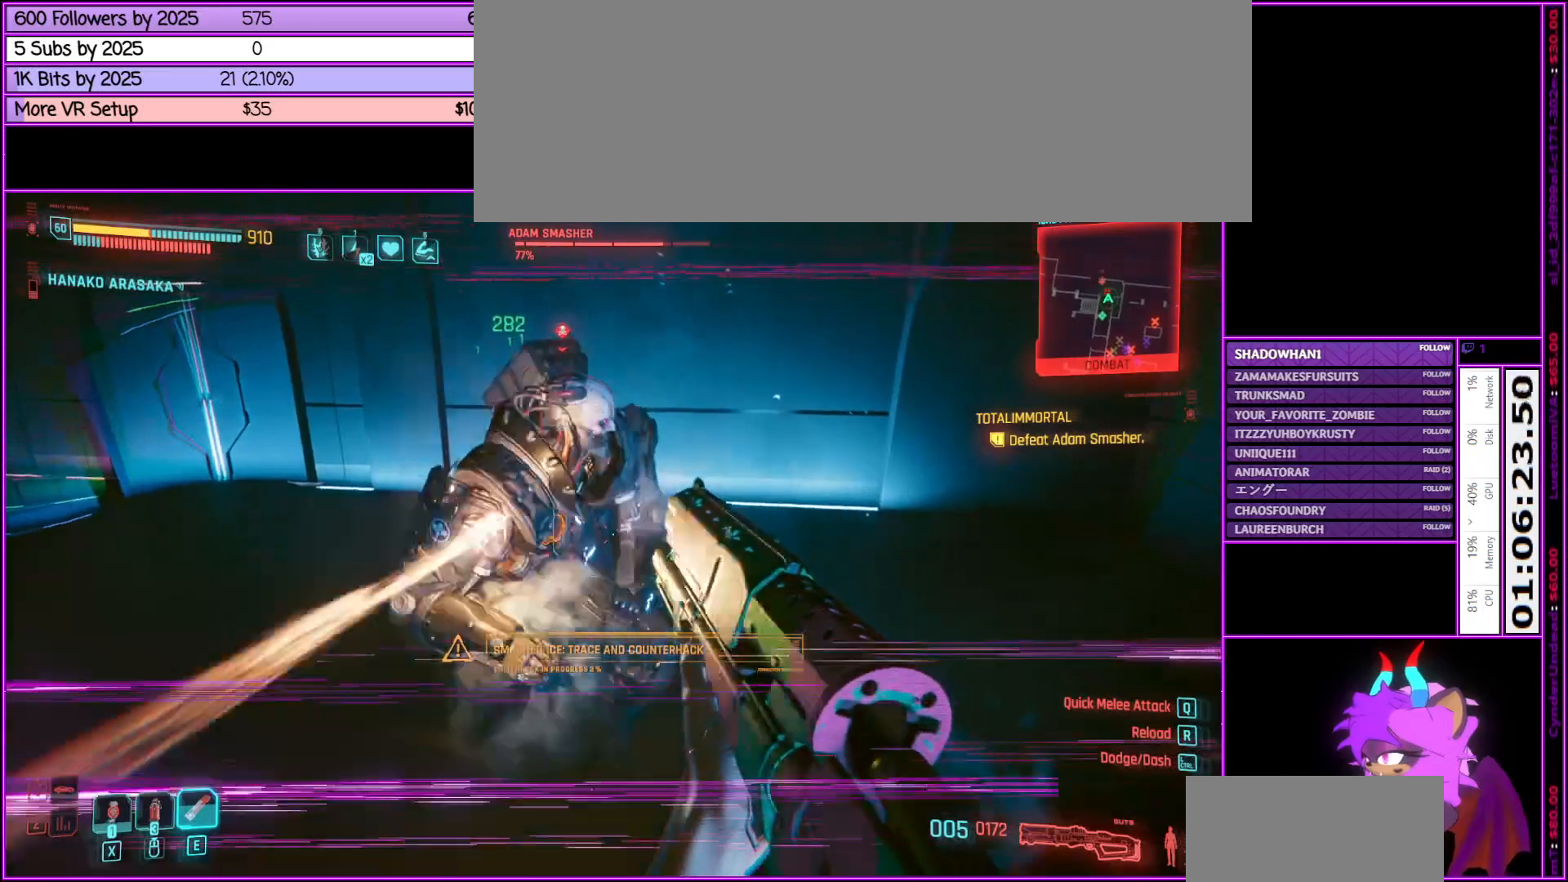
Gameplay with keyboard and mouse; each line is a JSON object with the keys and mouse buttons held at the frame after it. "events" lists presses ("down") and releases ("up") of ".", "/", "0", "1", "2", "3", "4", "5", "6", "7", "8", "9", "a", "alt_l", "alt_r", "b", "backslash", "backspace", "c", "caps_lock", "comma", "ctrl_l", "ctrl_r", "d", "down", "e", "equals", "escape", "f", "f1", "f10", "f11", "f12", "f2", "f3", "f4", "f5", "f6", "f7", "f8", "f9", "g", "h", "i", "j", "k", "l", "lbracket", "left", "m", "minus", "n", "num0", "num1", "num2", "num3", "num4", "num5", "num6", "num7", "num8", "num9", "o", "p", "q", "quote", "r", "rbracket", "return", "right", "s", "semicolon", "shift_l", "shift_r", "space", "super", "t", "tab", "tilde", "u", "up", "v", "w", "x", "y", "z", "mouse_left", "mouse_middle", "mouse_right", "mouse_wheel_up" and "mouse_wheel_down" between this image and that frame as [ms after this image, input, new state], when the widget could be followed in between. "mouse_left", "mouse_middle", "mouse_right", "mouse_wheel_up", "mouse_wheel_down" = the "left", "middle", "right", "wheel_up", "wheel_down" buttons of the "mouse" list. No other keys are recorded. Not read: mouse_move.
{"keys": [], "mouse": ["left"], "events": [[183, "w", "up"], [416, "mouse_left", "down"]]}
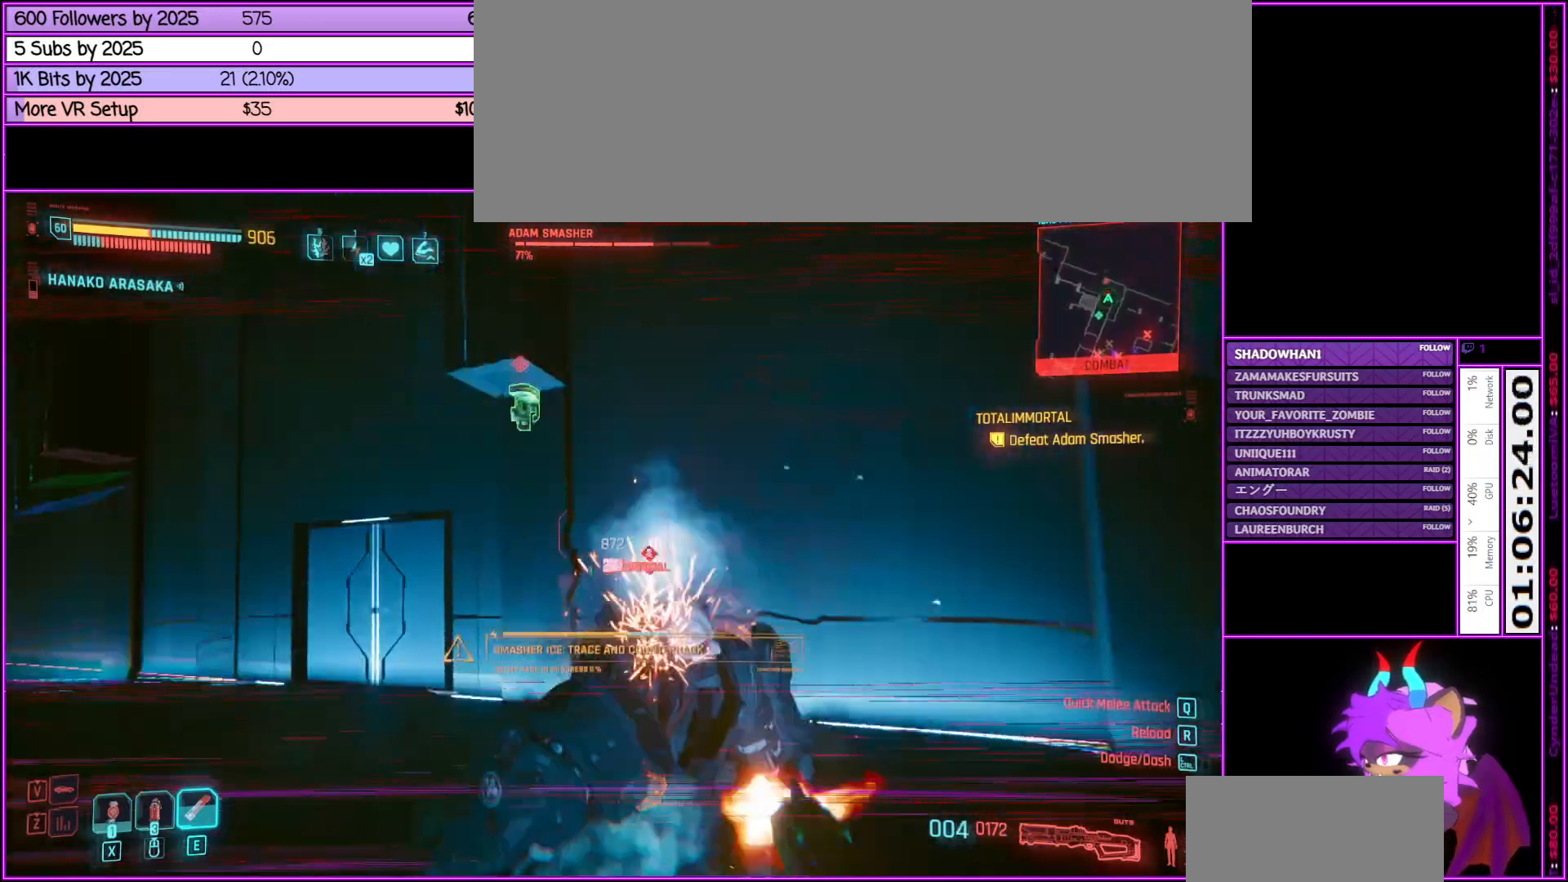
{"keys": [], "mouse": [], "events": [[66, "mouse_left", "up"], [116, "mouse_left", "down"], [300, "mouse_left", "up"]]}
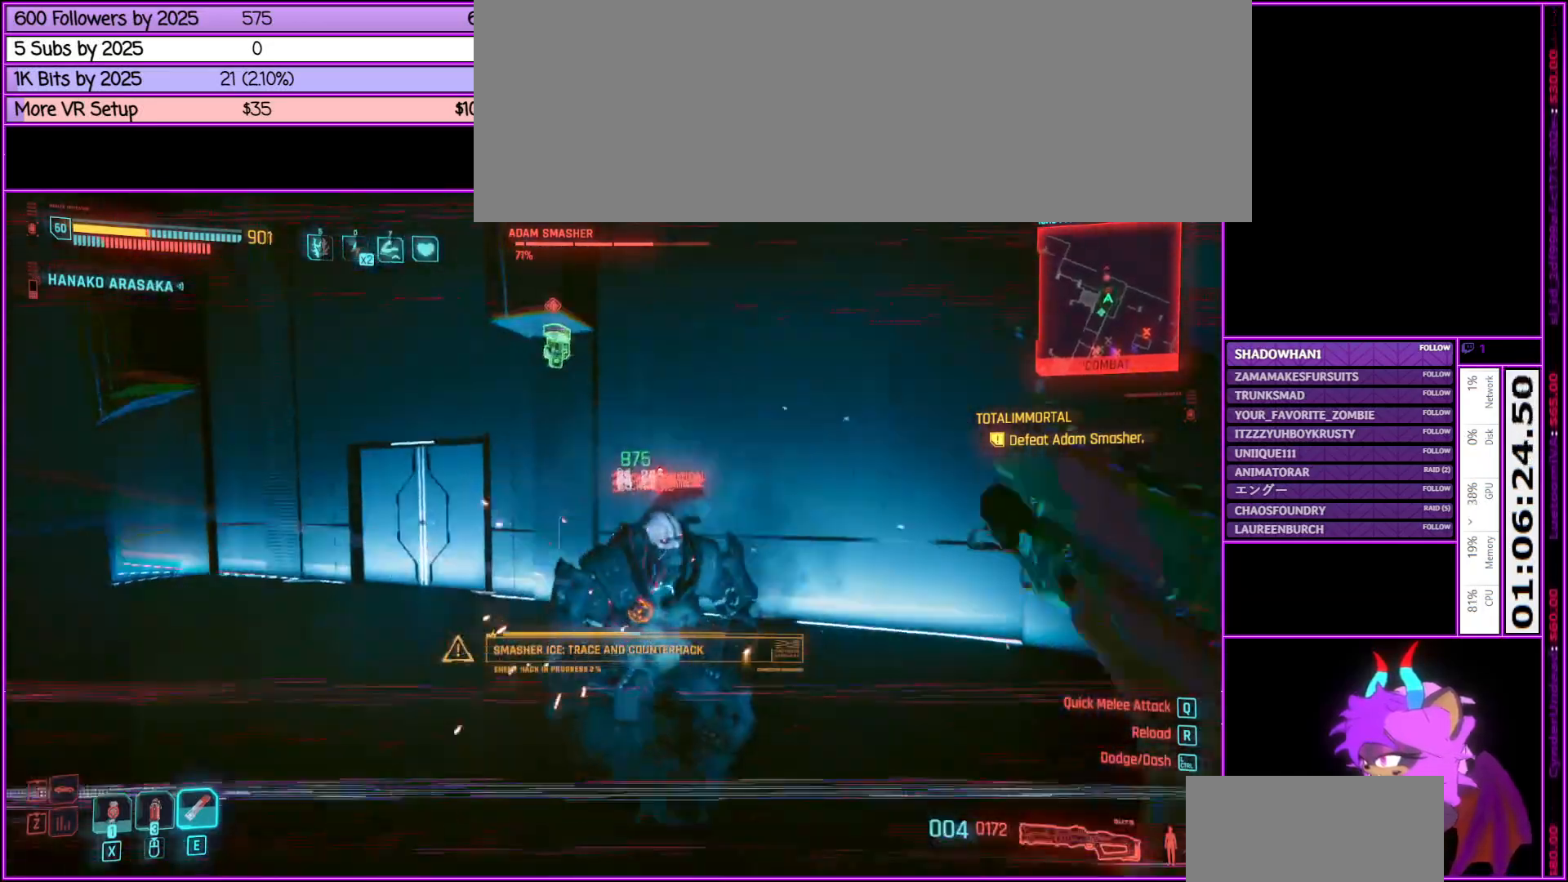
{"keys": [], "mouse": ["right"], "events": [[33, "w", "down"], [216, "w", "up"], [316, "mouse_right", "down"]]}
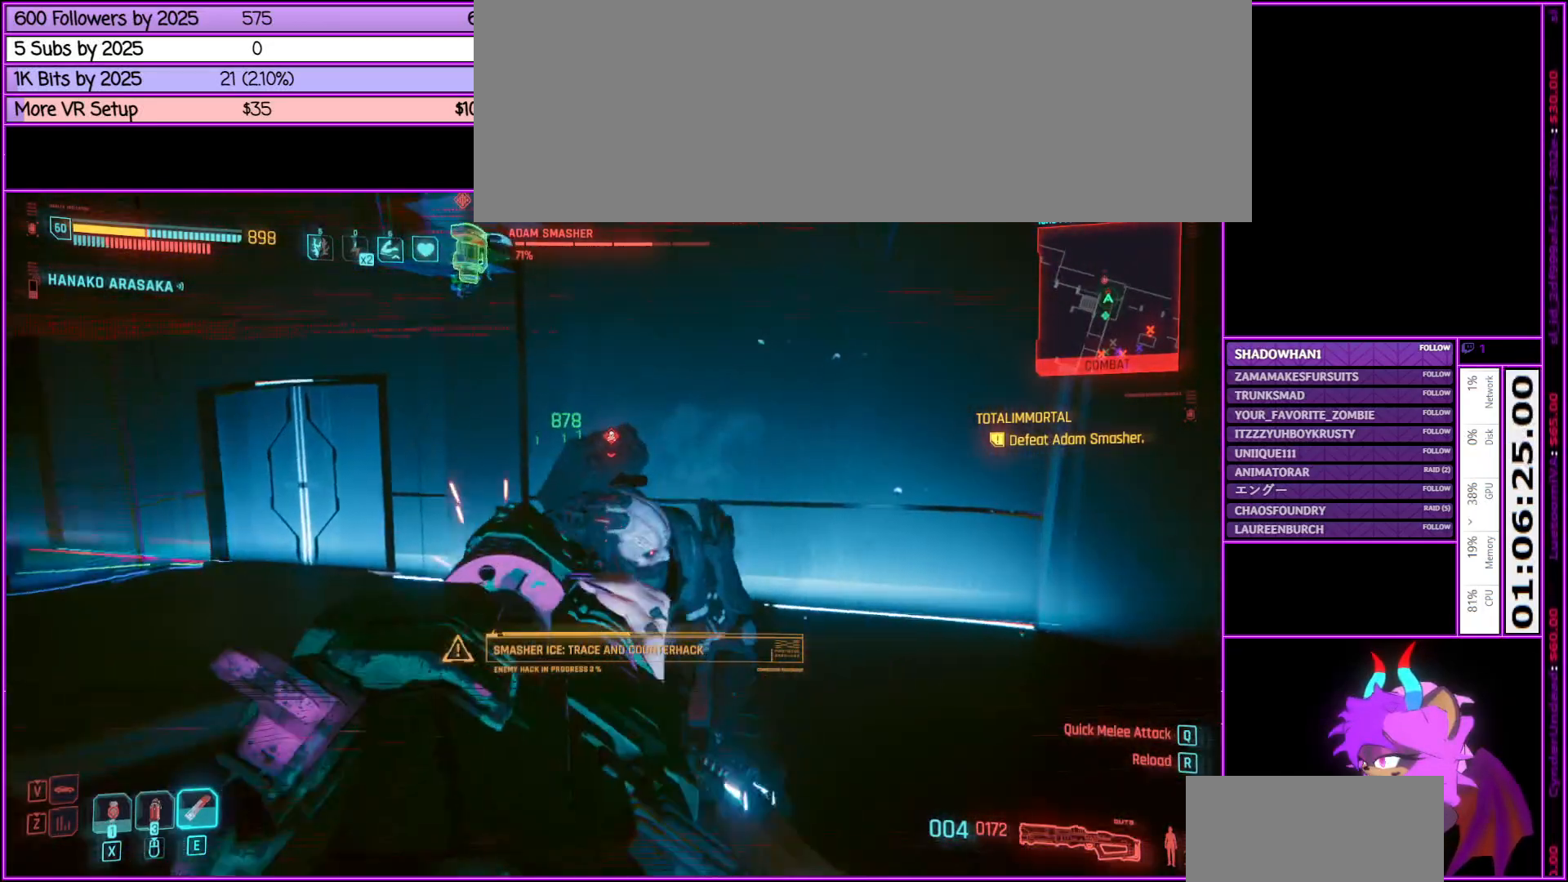
{"keys": [], "mouse": ["left", "right"], "events": [[150, "w", "down"], [233, "mouse_left", "down"], [283, "w", "up"]]}
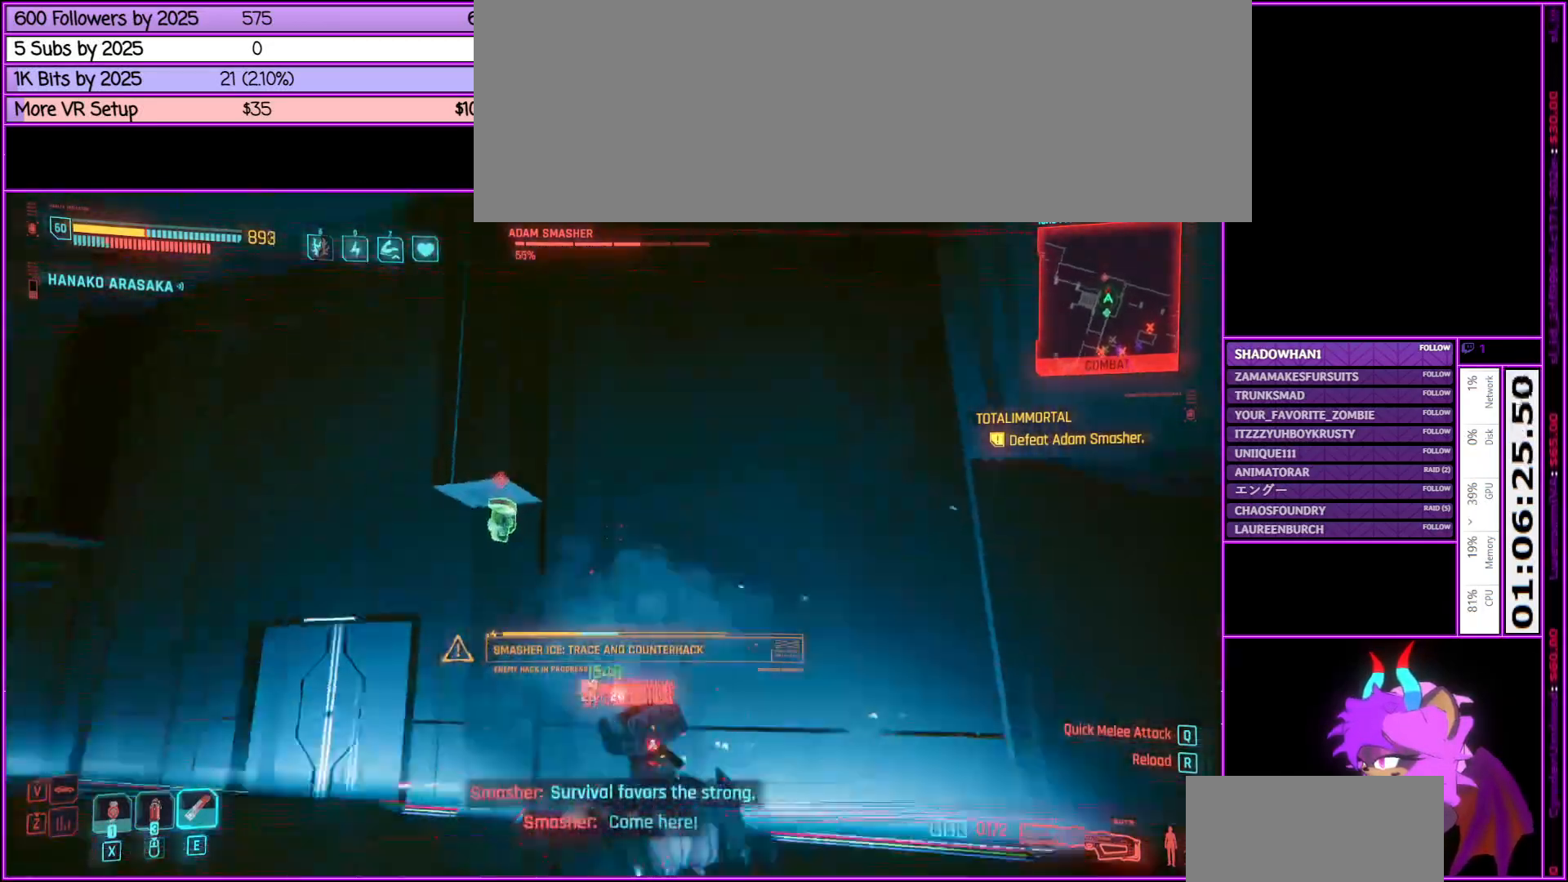
{"keys": [], "mouse": ["right"], "events": [[33, "mouse_left", "up"]]}
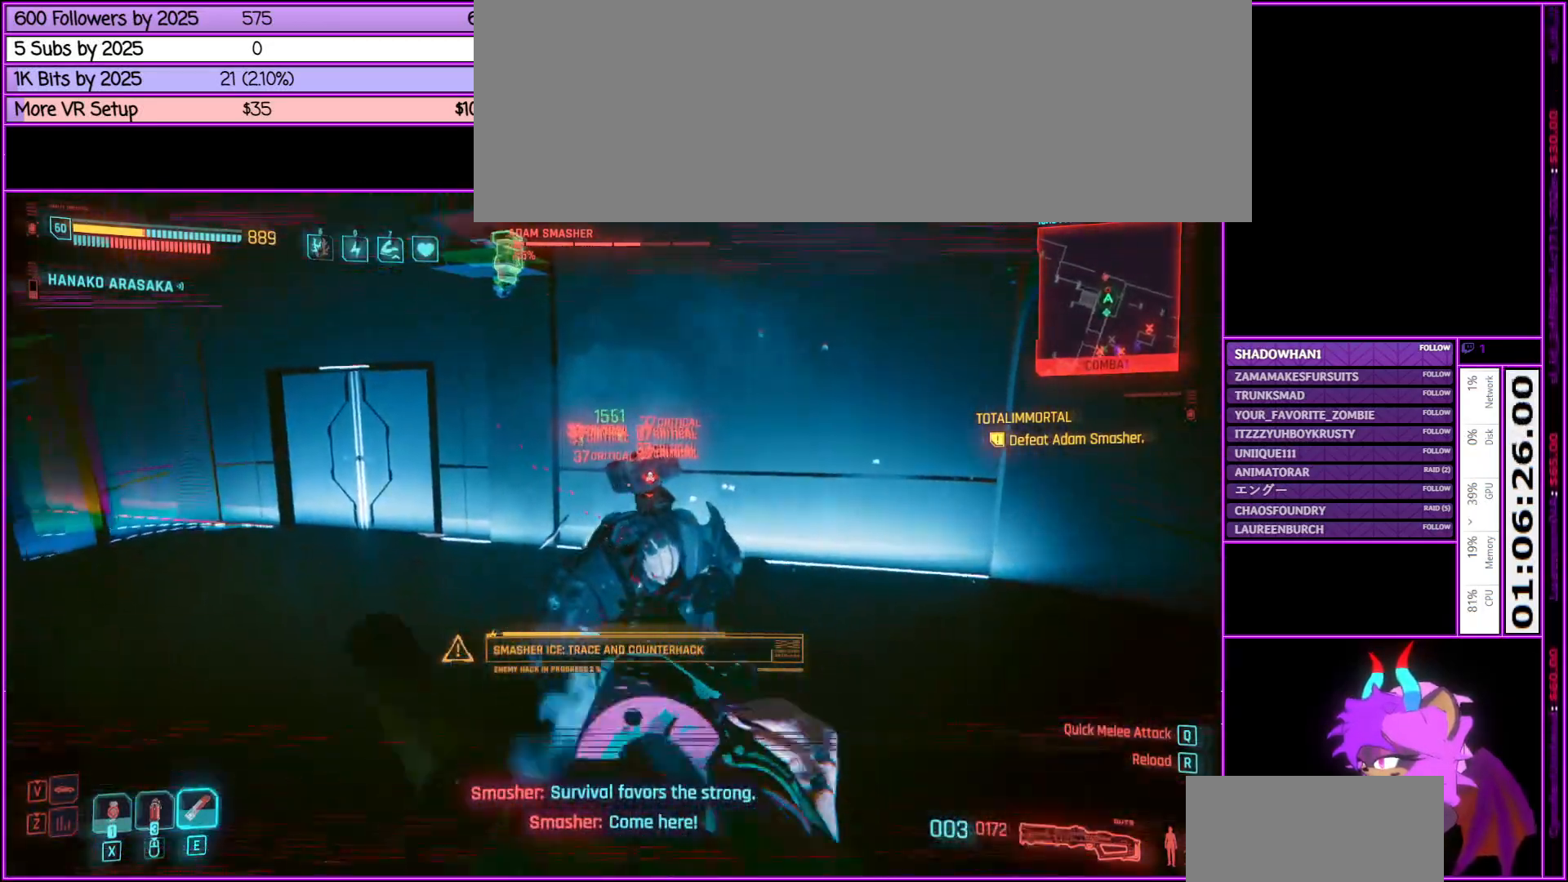
{"keys": [], "mouse": ["right"], "events": [[33, "w", "down"], [233, "w", "up"], [366, "mouse_left", "down"], [416, "w", "down"], [500, "mouse_left", "up"], [500, "w", "up"]]}
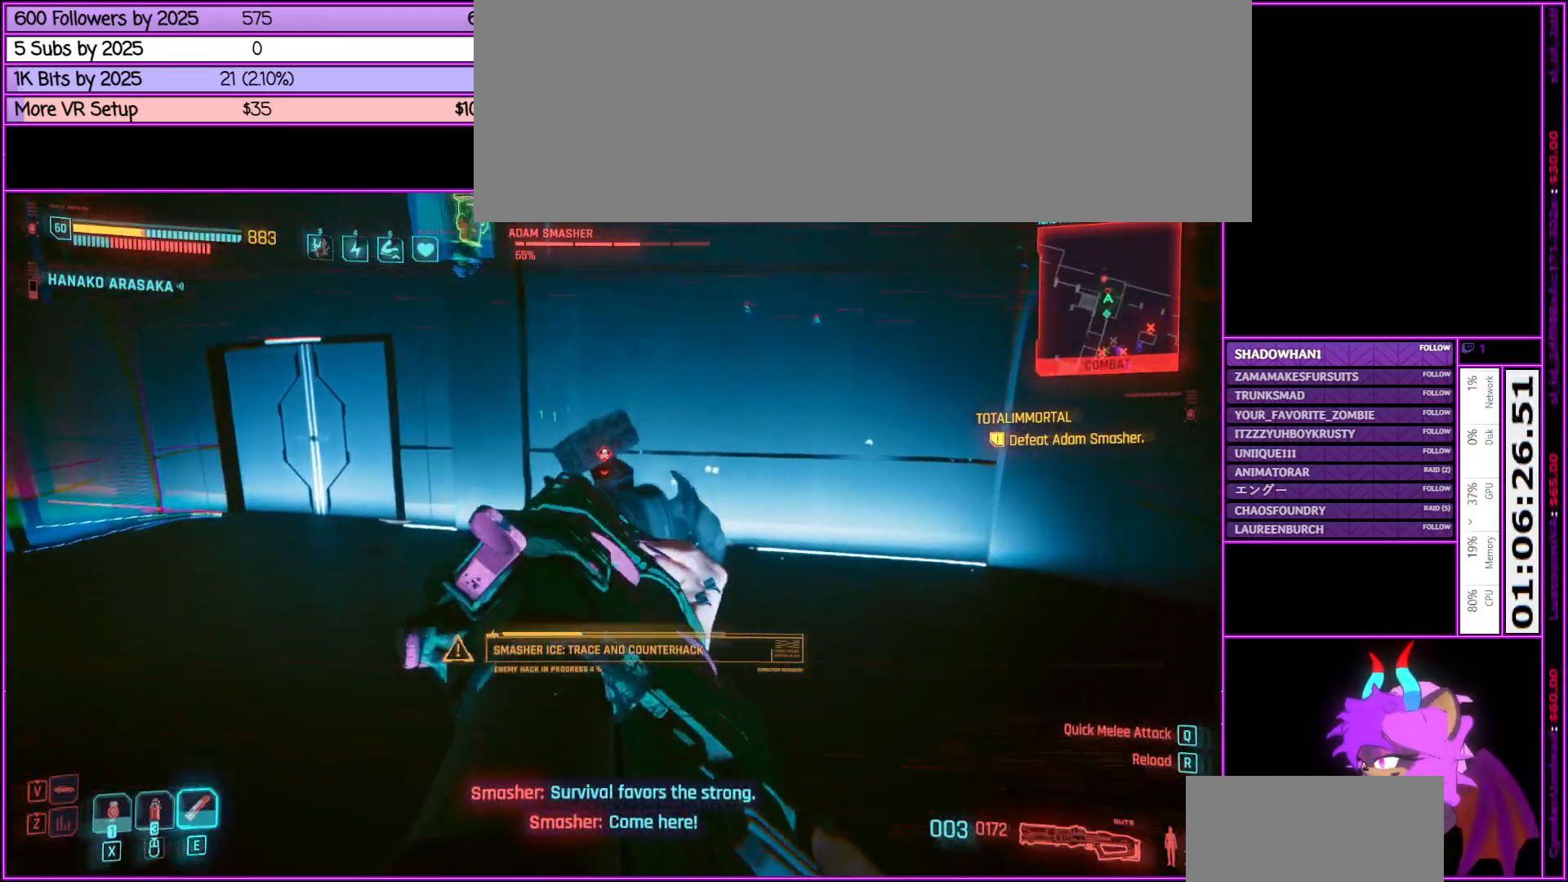
{"keys": [], "mouse": ["left", "right"], "events": [[416, "mouse_left", "down"]]}
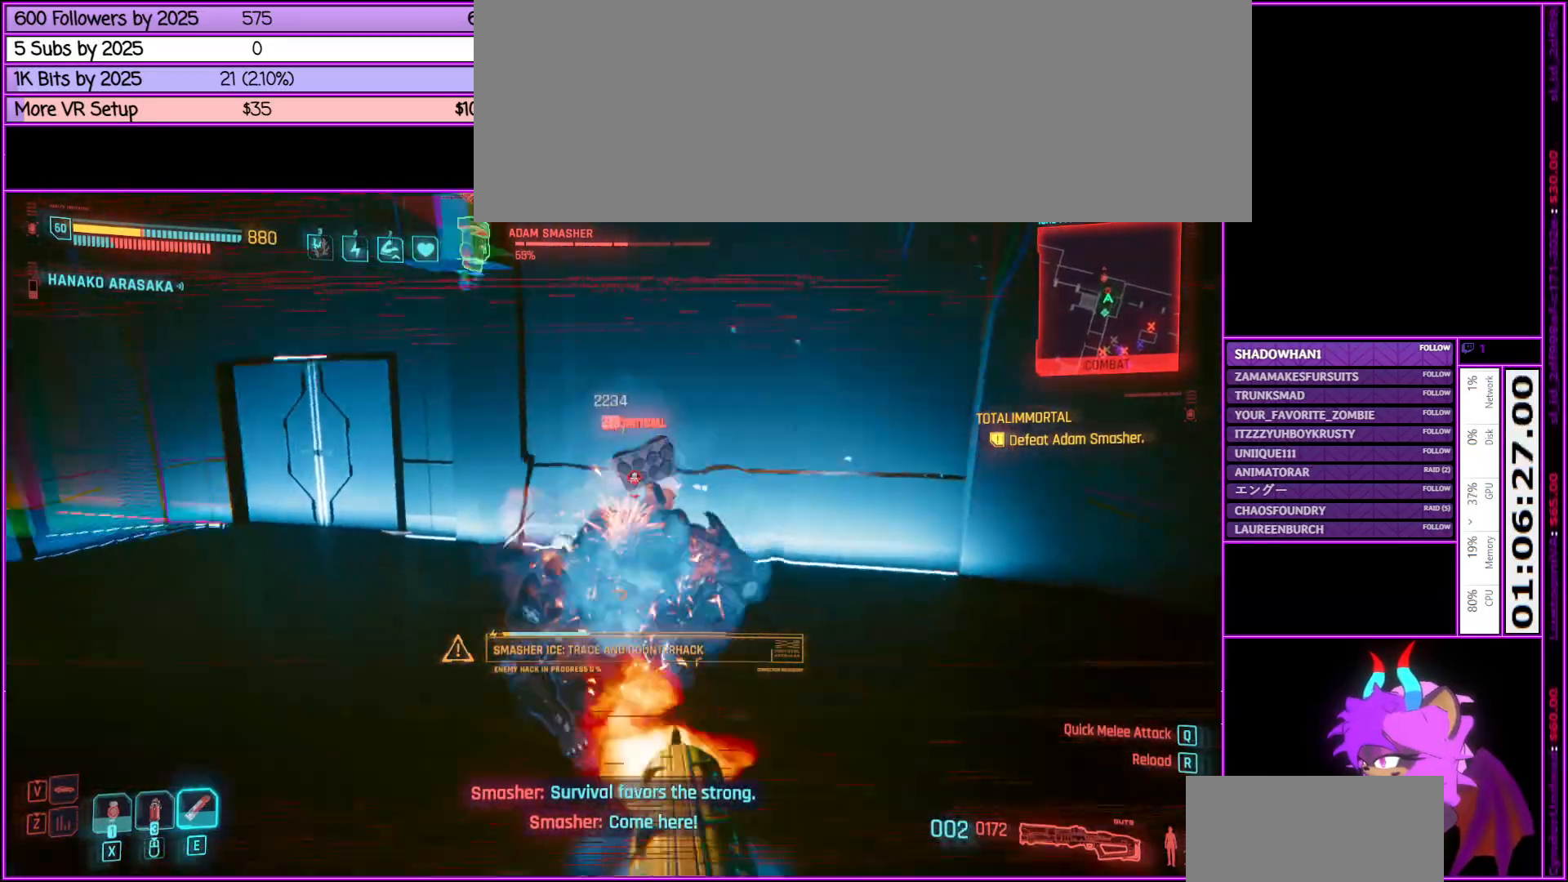
{"keys": [], "mouse": ["right"], "events": [[116, "mouse_left", "up"]]}
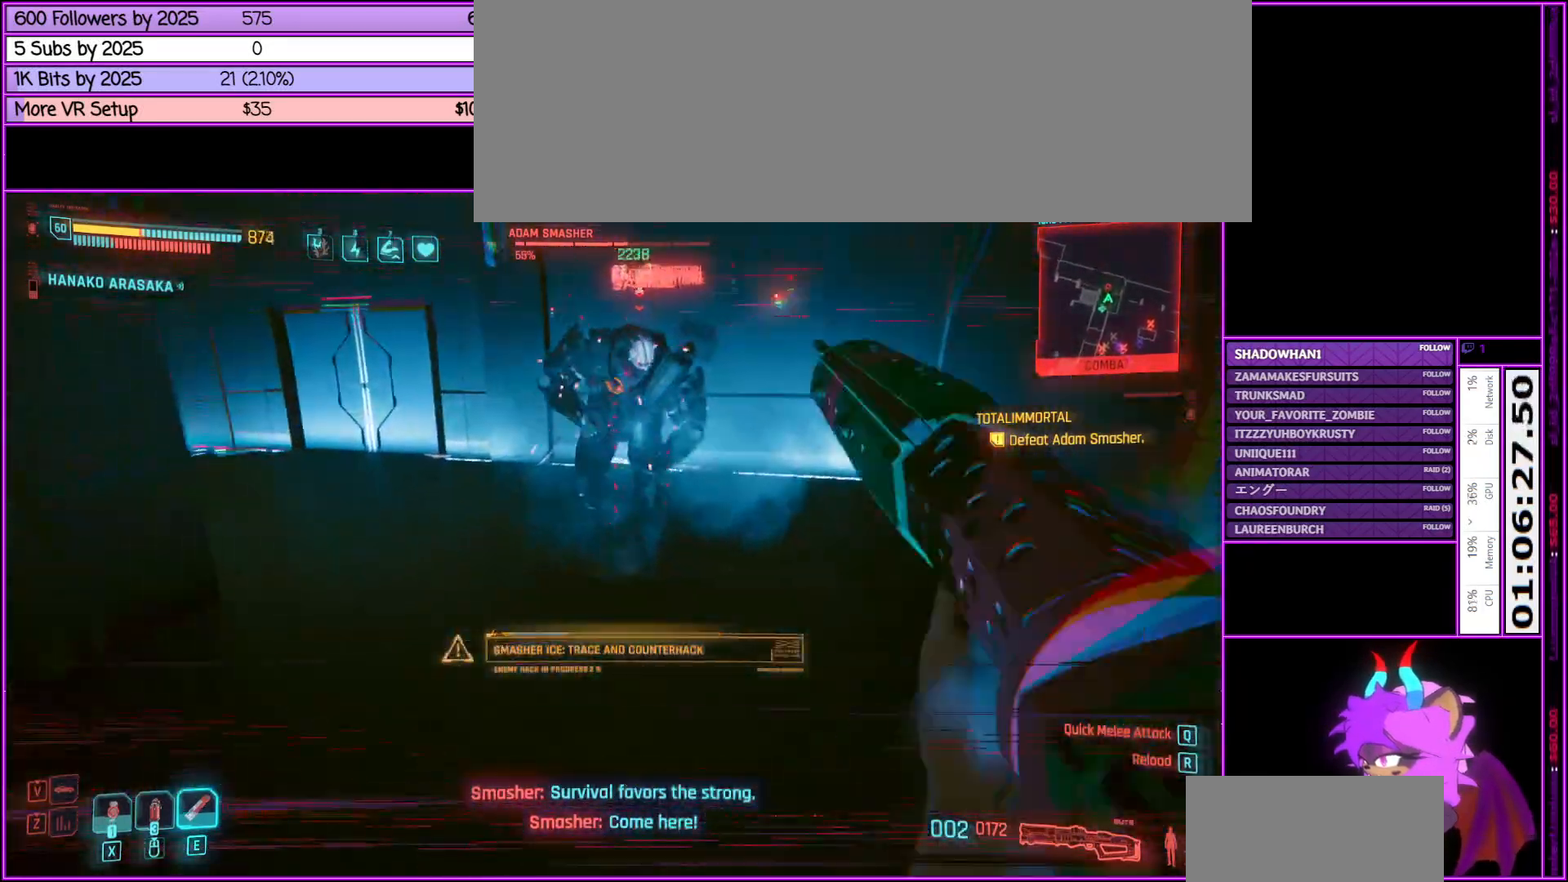
{"keys": ["w"], "mouse": ["right"], "events": [[33, "w", "down"]]}
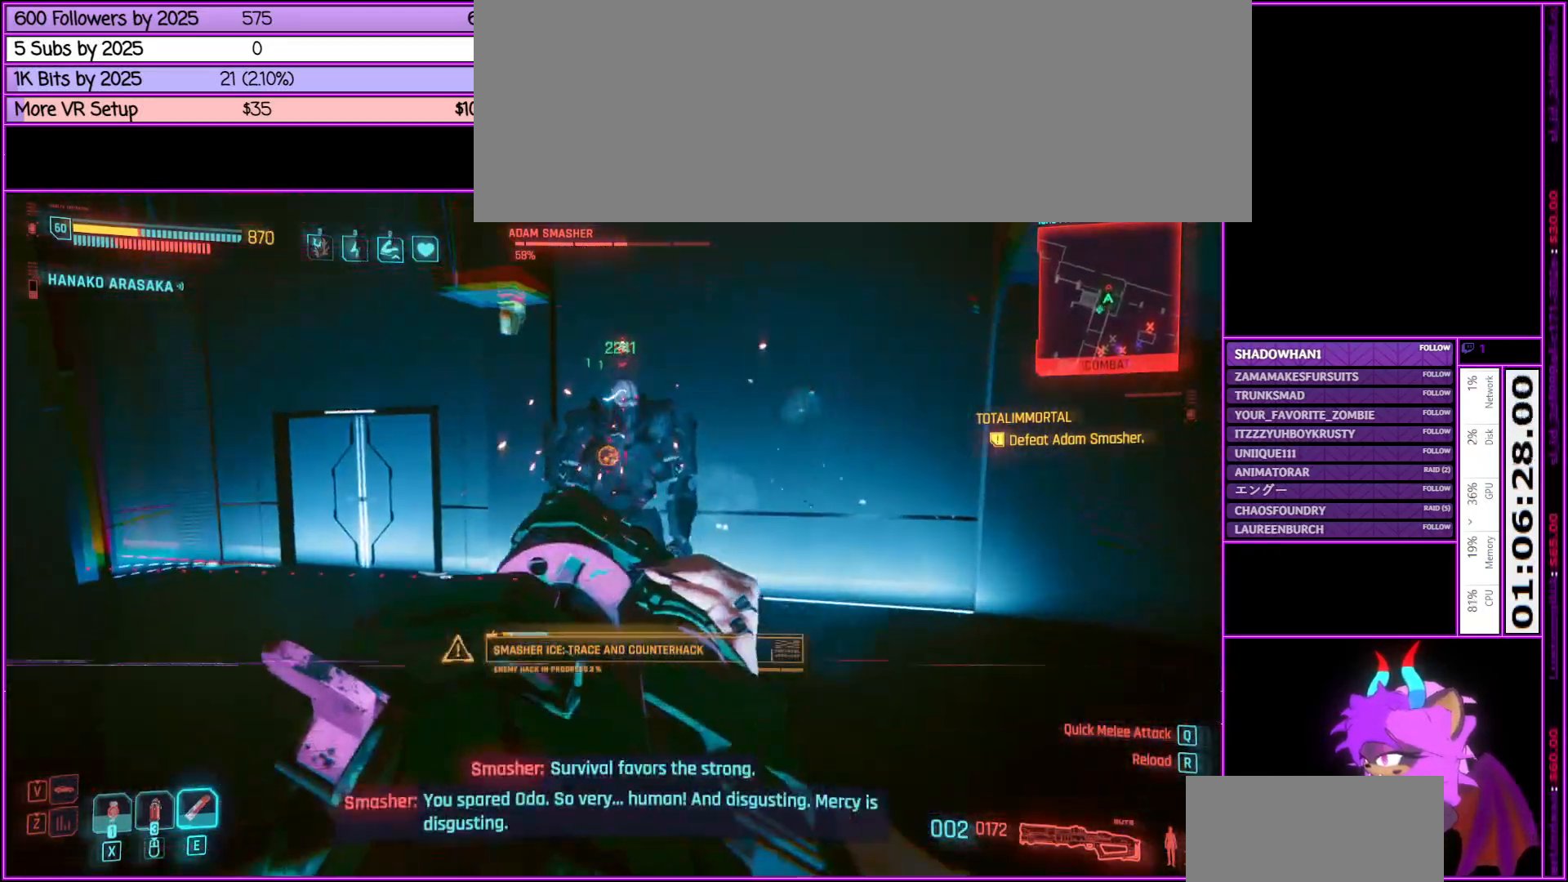
{"keys": ["w"], "mouse": ["right"], "events": []}
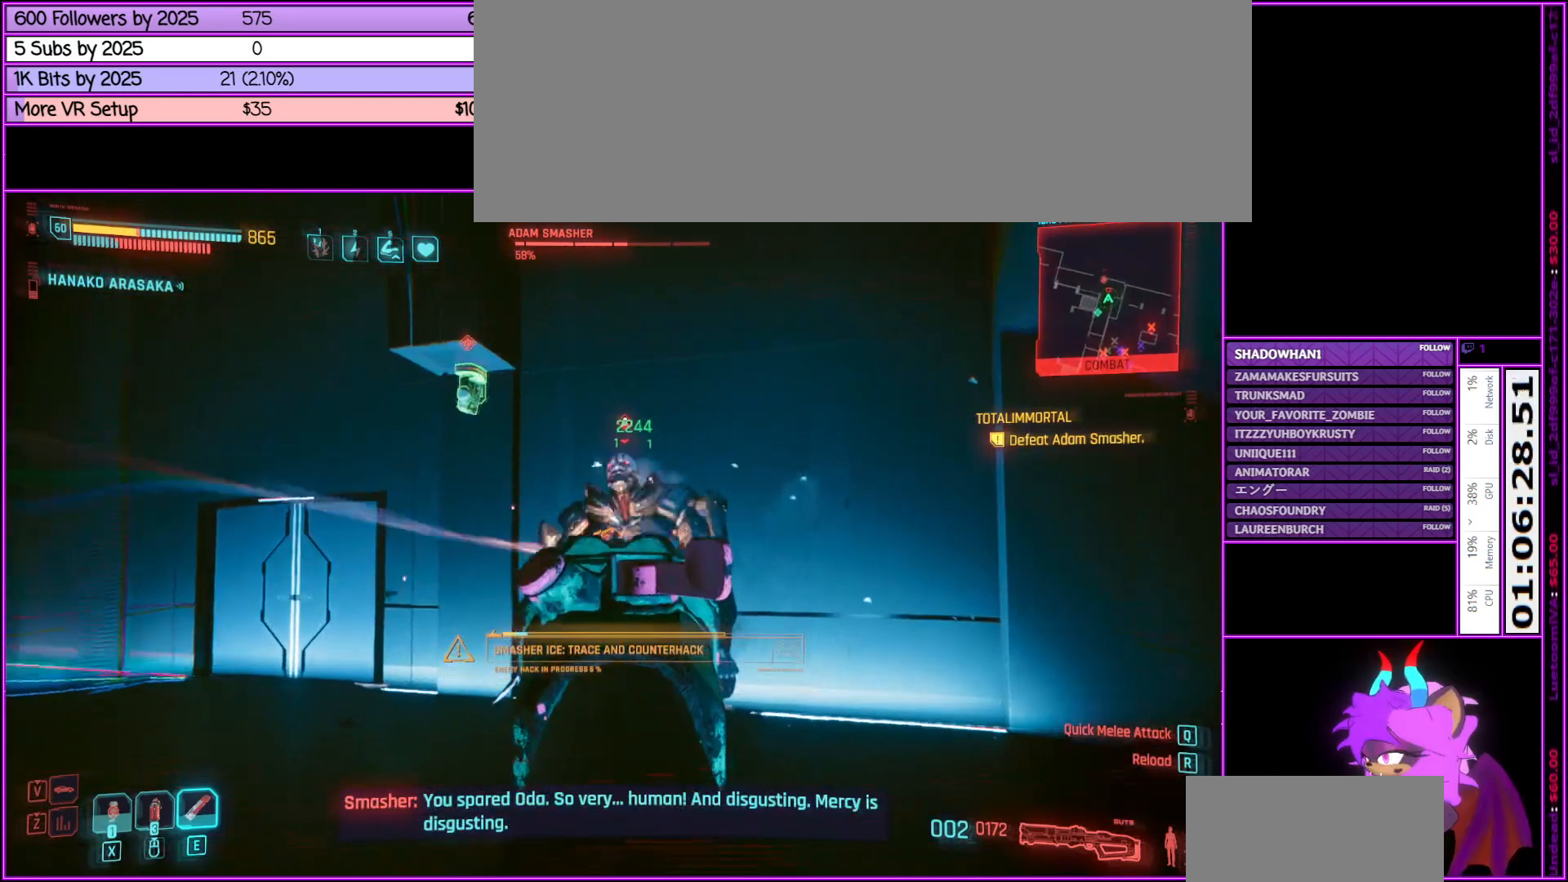
{"keys": [], "mouse": ["left", "right"], "events": [[383, "mouse_left", "down"], [433, "w", "up"]]}
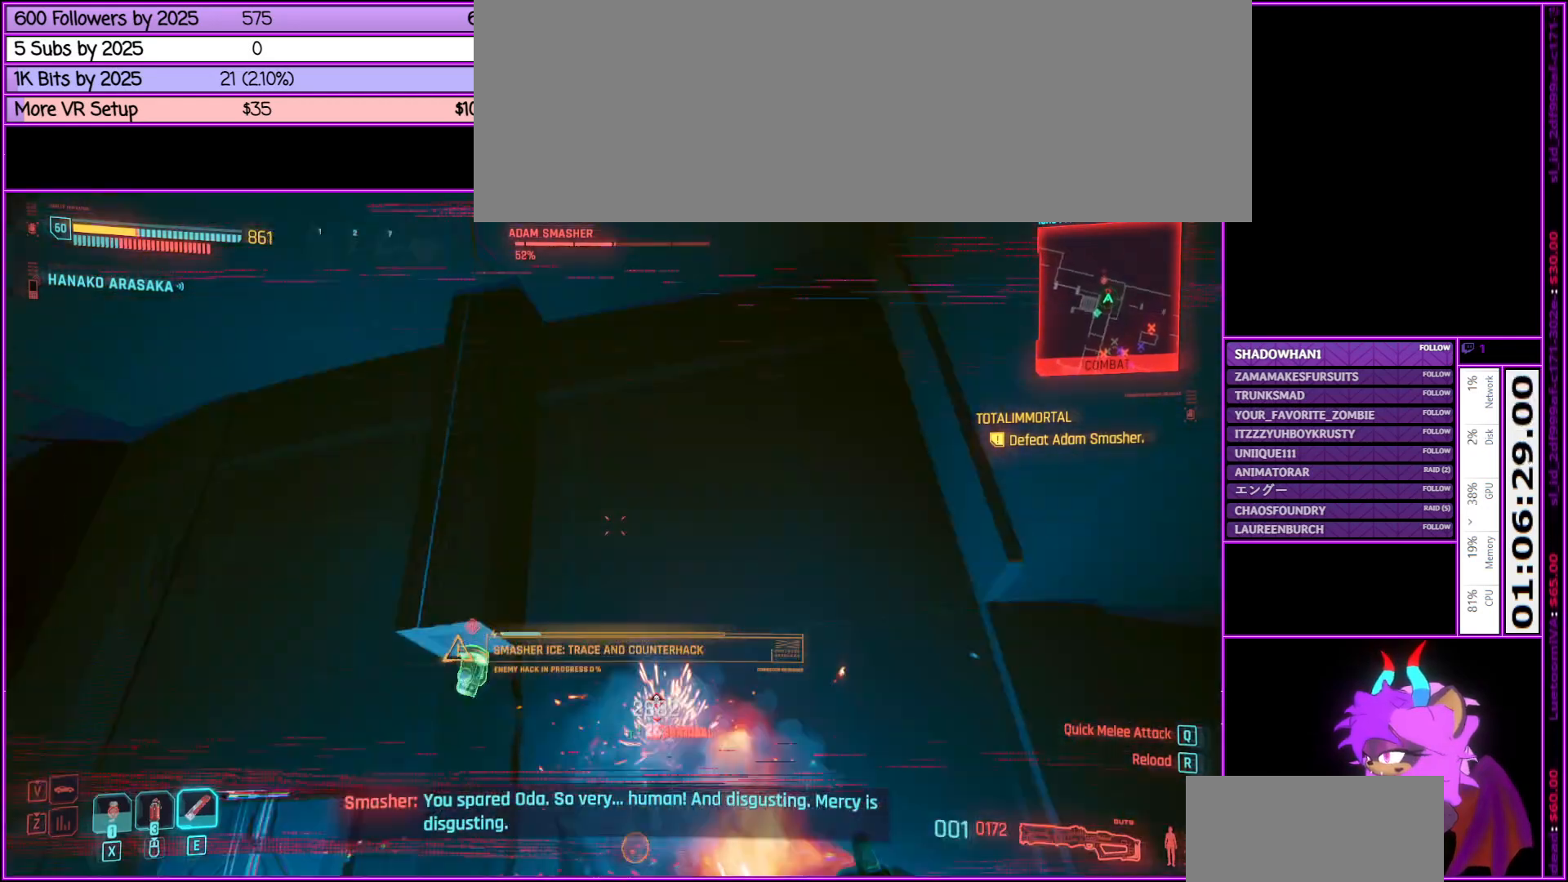
{"keys": ["s"], "mouse": ["right"], "events": [[83, "mouse_left", "up"], [133, "s", "down"]]}
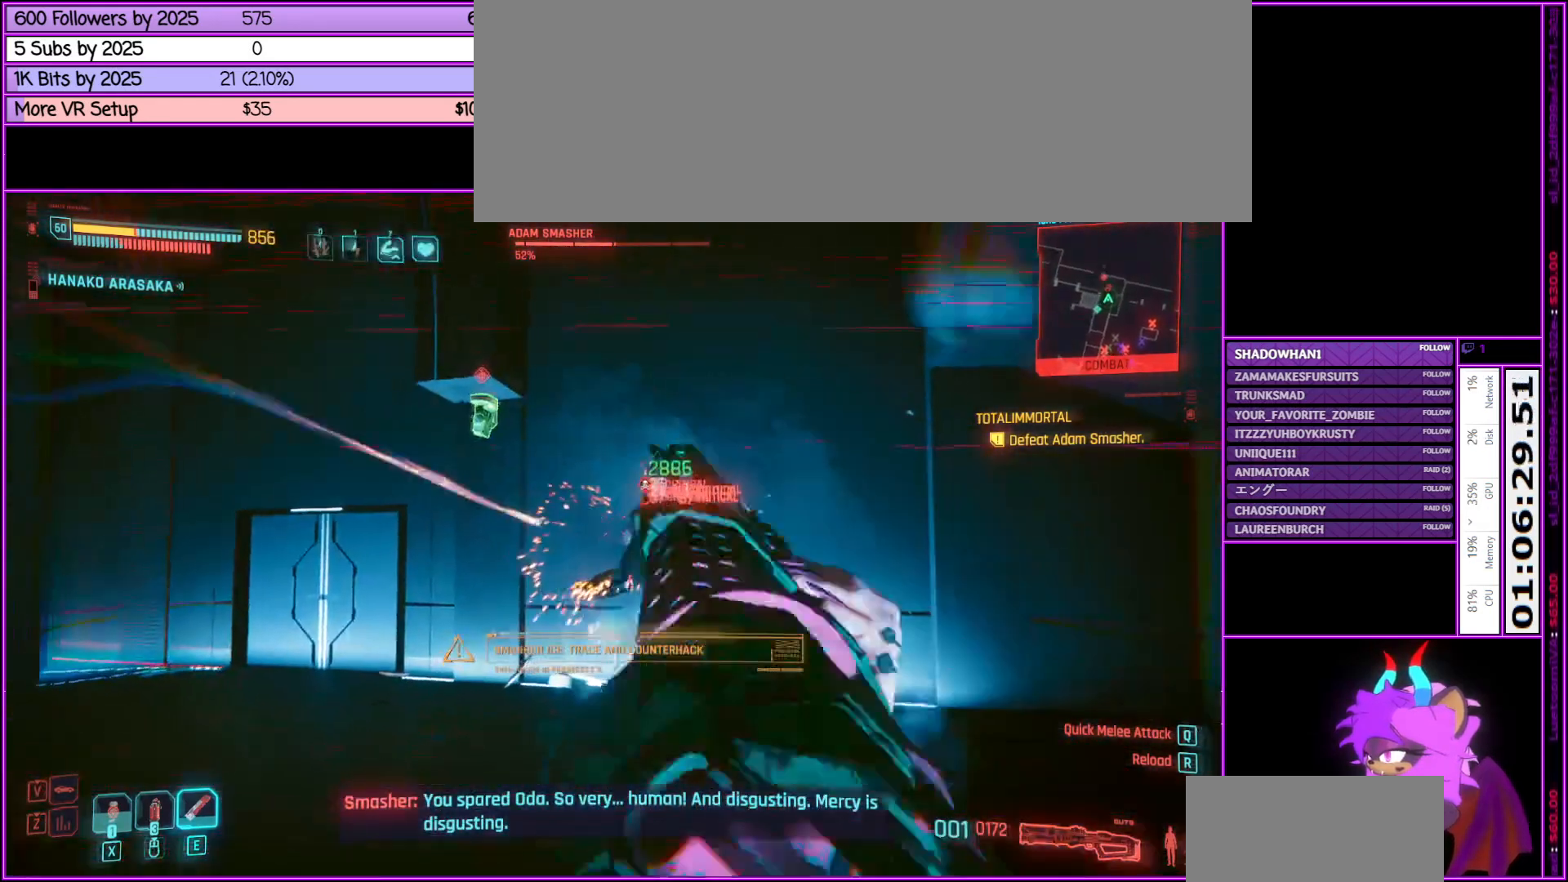
{"keys": ["s"], "mouse": ["right"], "events": [[50, "e", "down"], [233, "e", "up"]]}
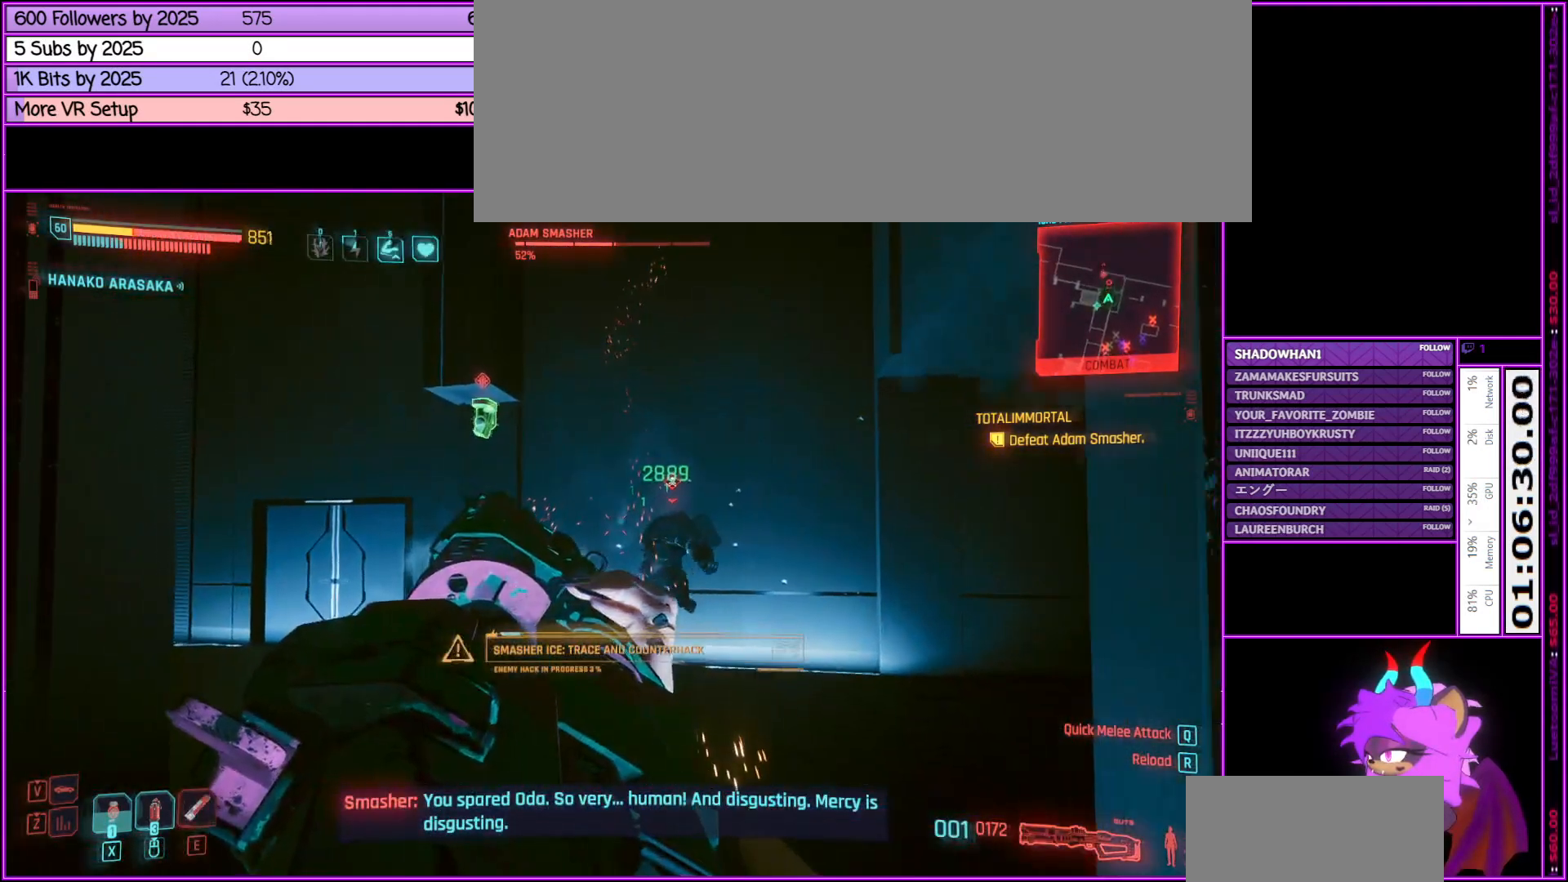
{"keys": ["w"], "mouse": ["right"], "events": [[300, "s", "up"], [500, "w", "down"]]}
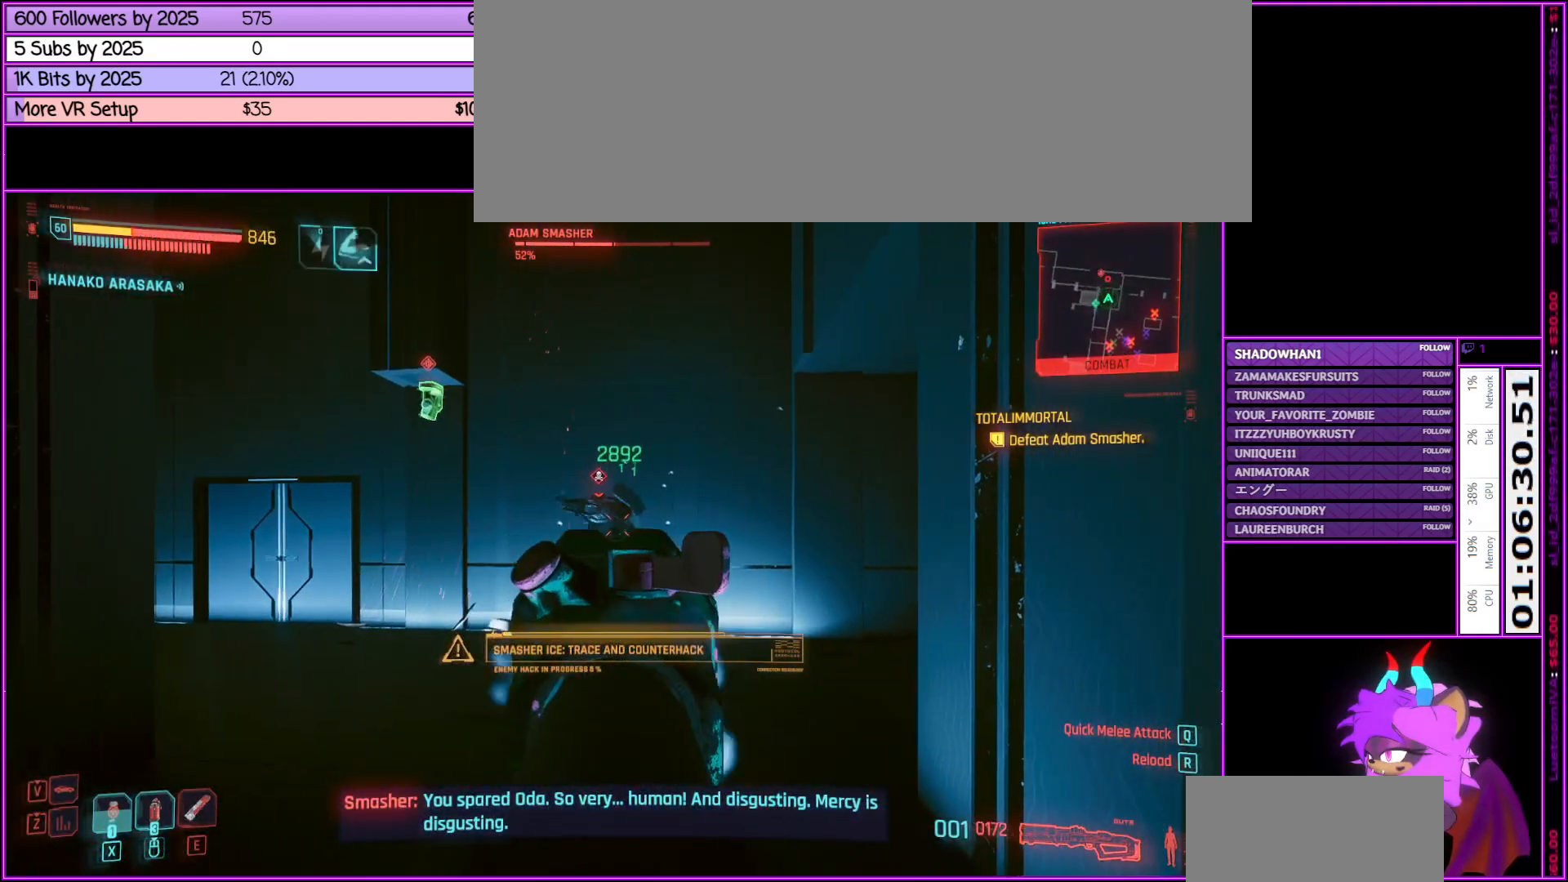
{"keys": ["a", "w"], "mouse": ["right"], "events": [[450, "a", "down"]]}
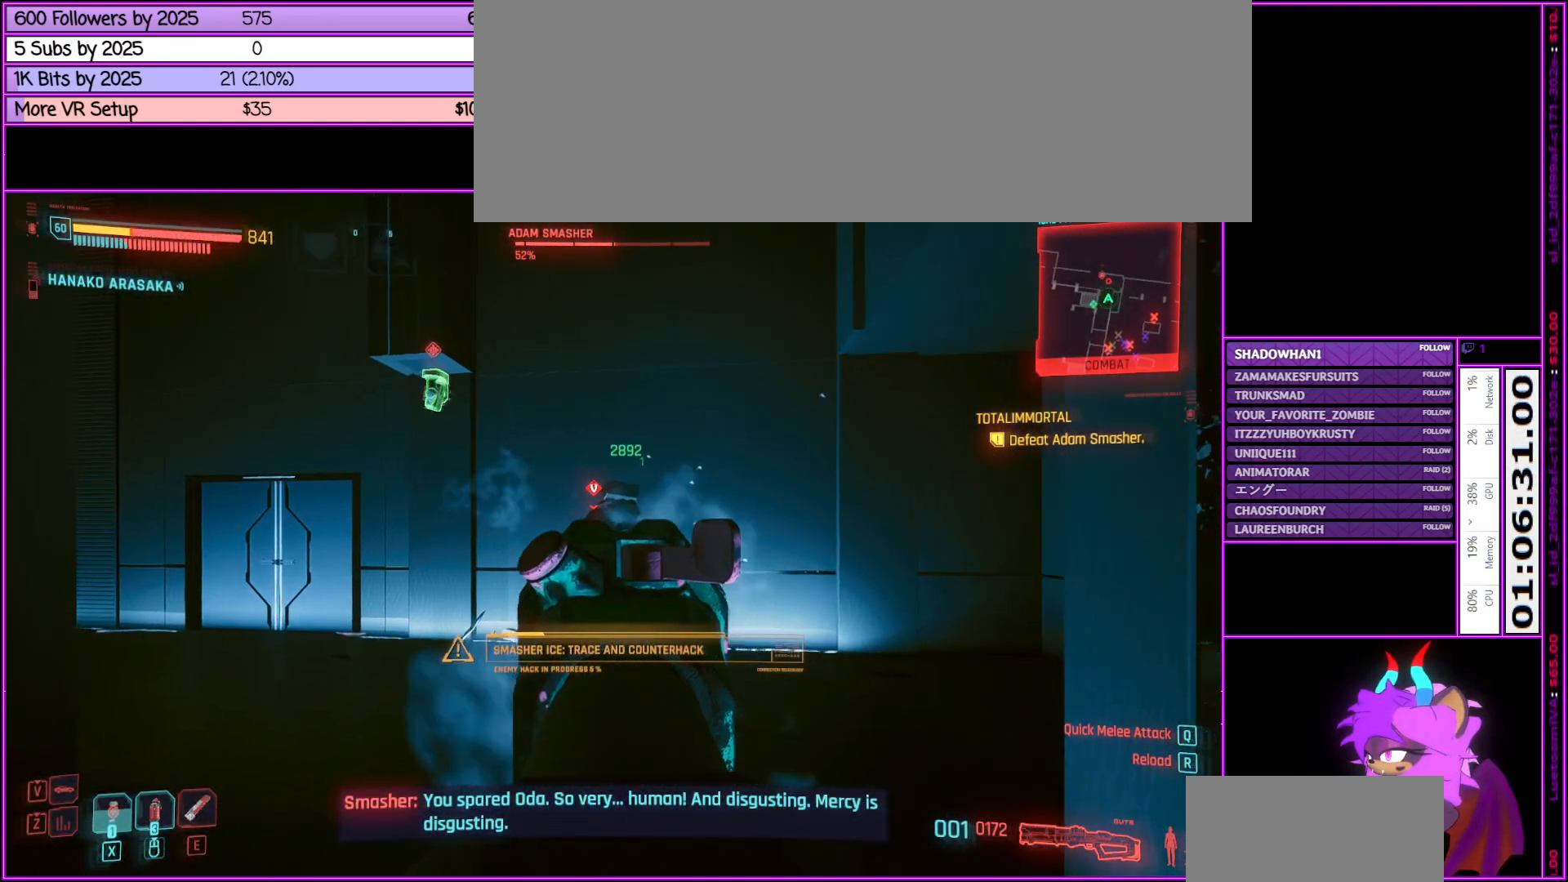
{"keys": ["w"], "mouse": ["right"], "events": [[150, "a", "up"], [200, "mouse_left", "down"], [433, "mouse_left", "up"]]}
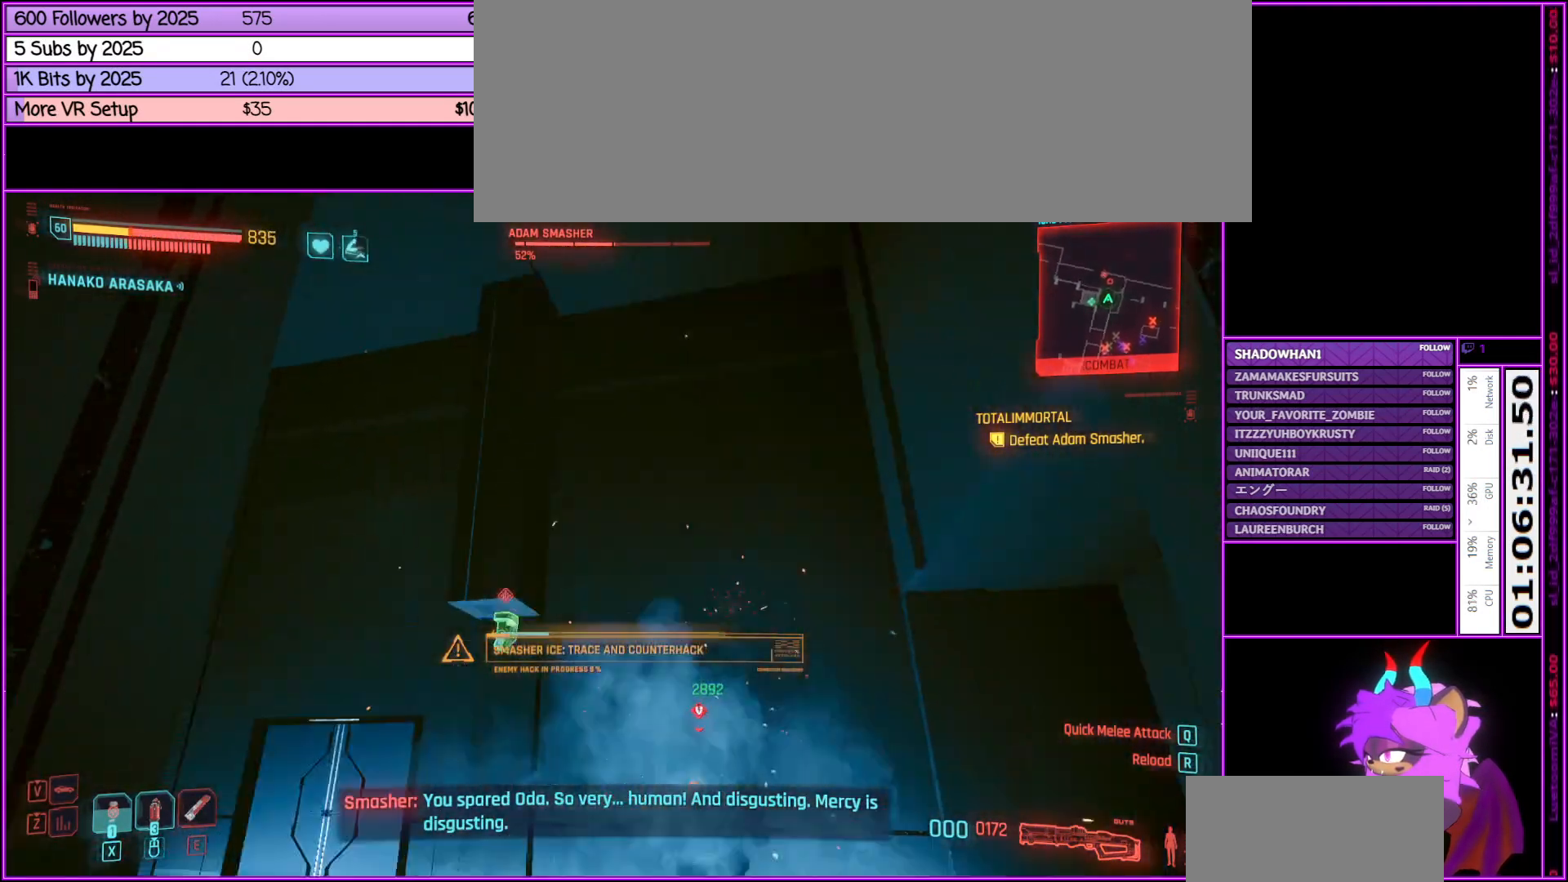
{"keys": ["a"], "mouse": [], "events": [[33, "w", "up"], [200, "a", "down"], [200, "mouse_right", "up"]]}
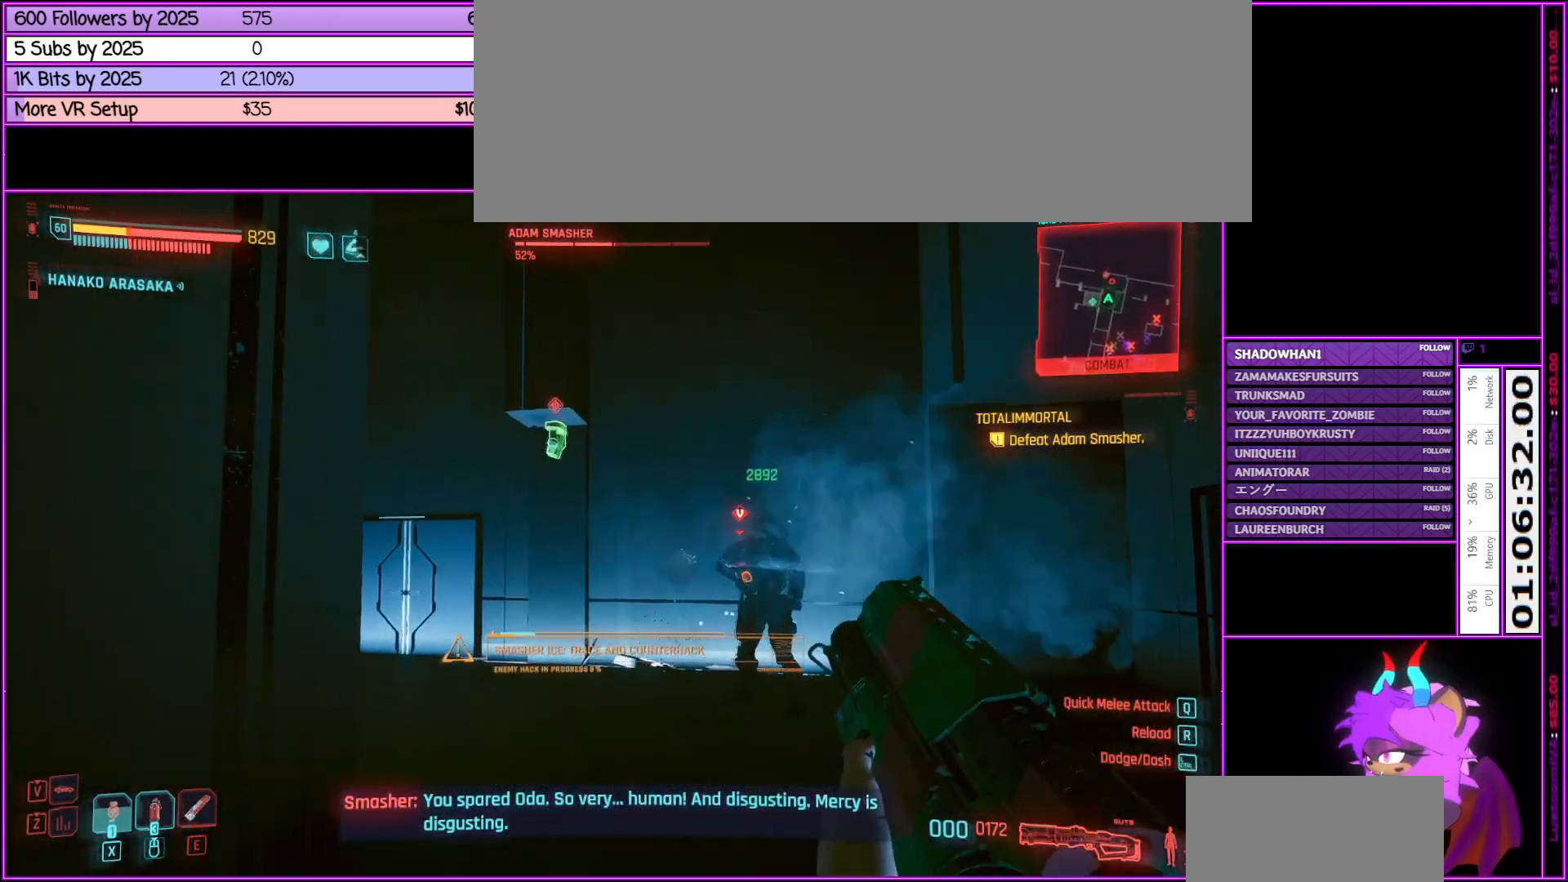
{"keys": ["a", "w"], "mouse": [], "events": [[316, "w", "down"]]}
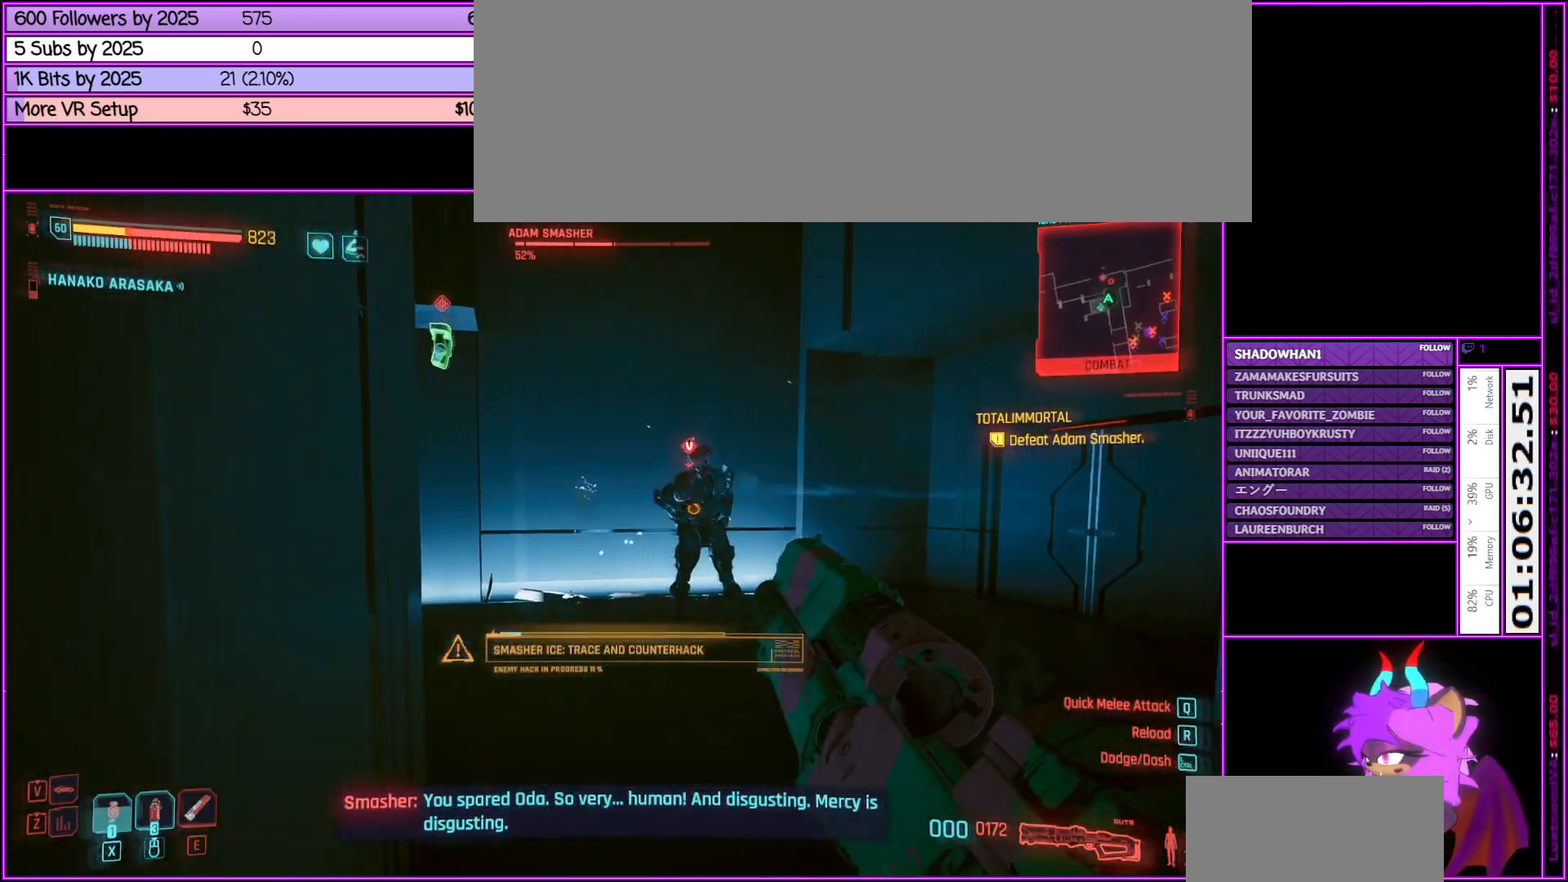
{"keys": ["w"], "mouse": [], "events": [[50, "a", "up"], [83, "w", "up"], [283, "w", "down"]]}
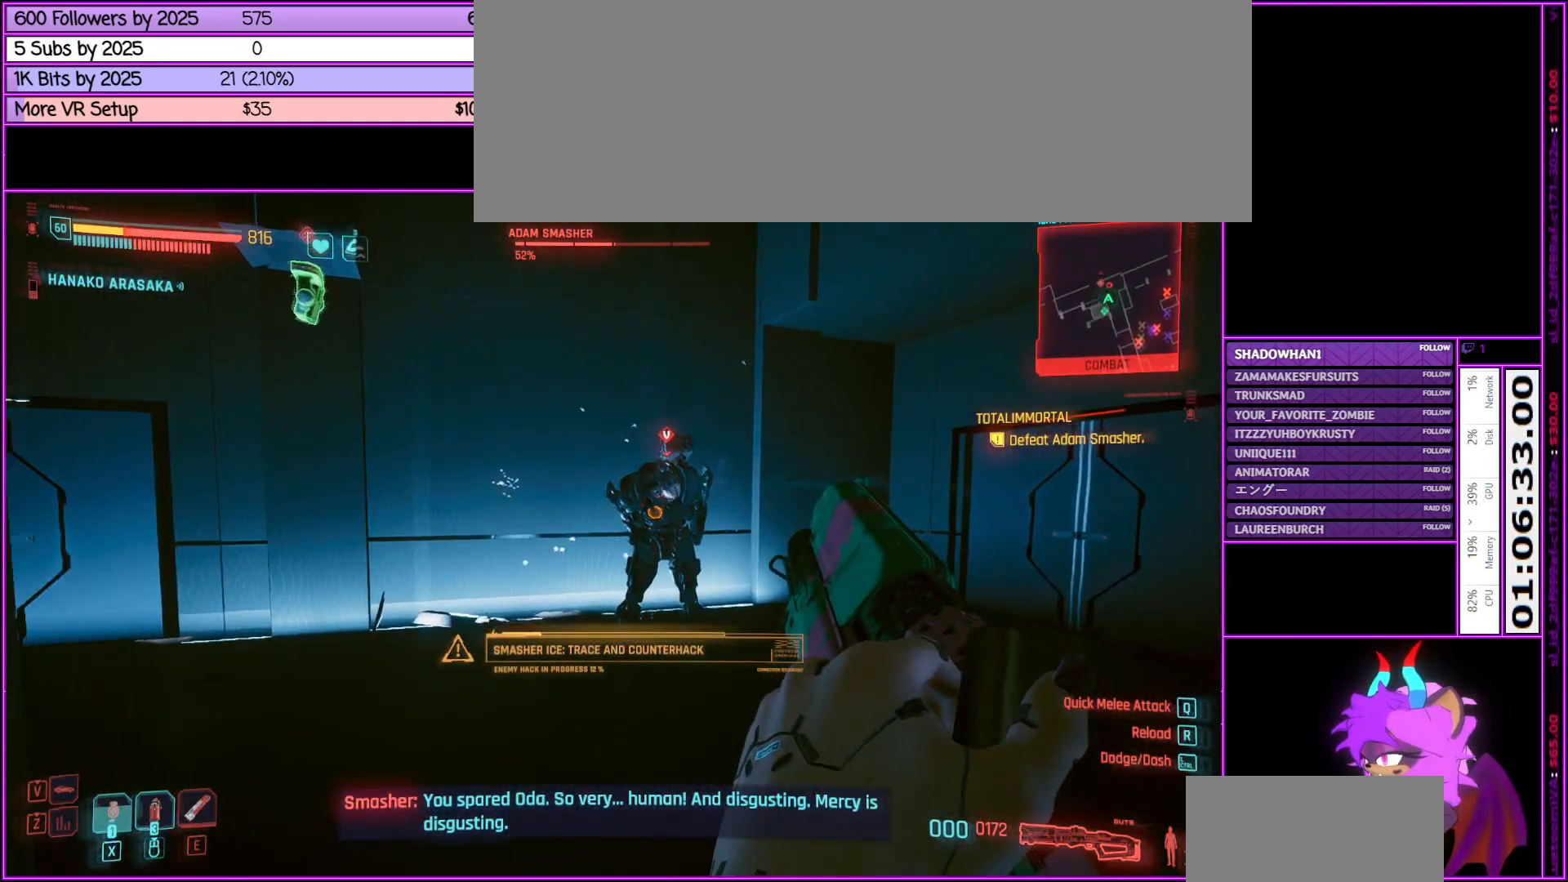
{"keys": ["s"], "mouse": ["left"], "events": [[200, "mouse_left", "down"], [200, "w", "up"], [350, "mouse_left", "up"], [400, "s", "down"], [450, "mouse_left", "down"]]}
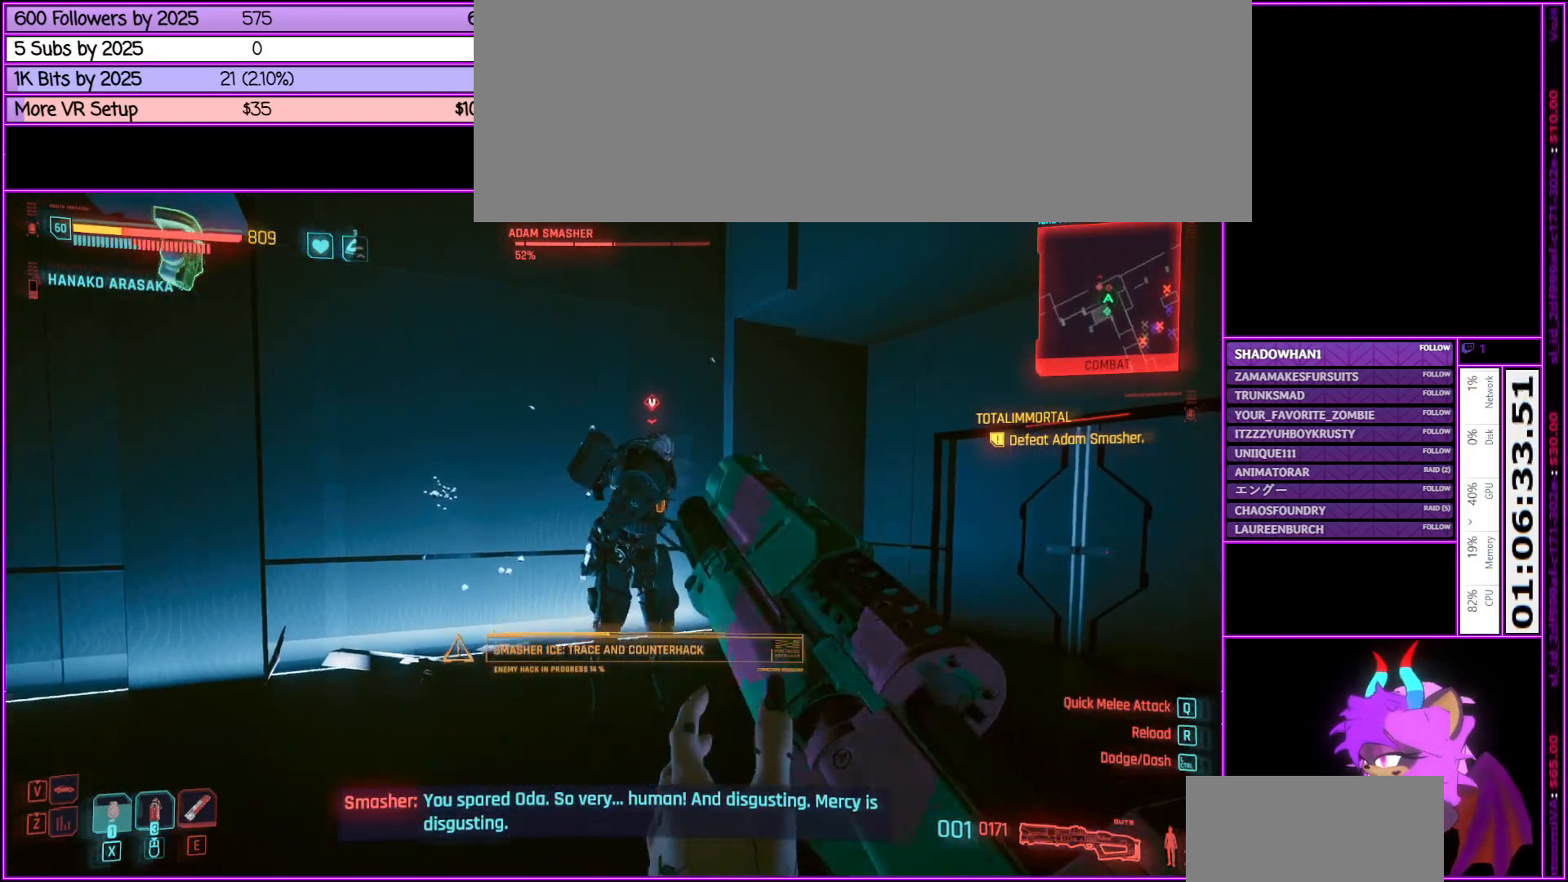
{"keys": ["a", "s"], "mouse": [], "events": [[33, "mouse_left", "up"], [116, "mouse_left", "down"], [216, "mouse_left", "up"], [316, "mouse_left", "down"], [400, "a", "down"], [450, "mouse_left", "up"]]}
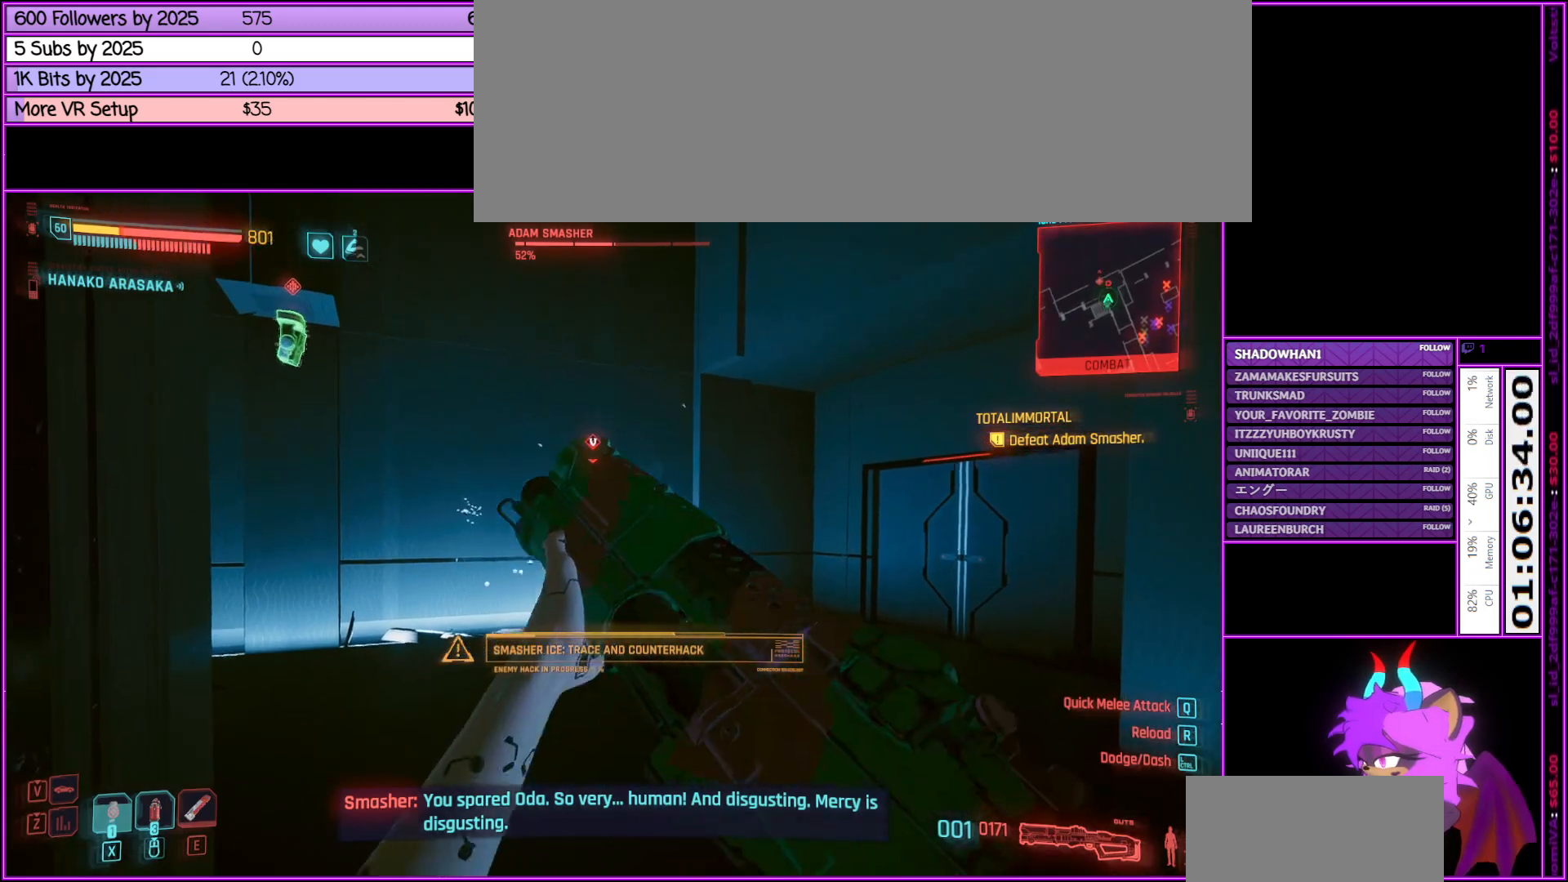
{"keys": ["s"], "mouse": ["left"], "events": [[50, "mouse_left", "down"], [200, "mouse_left", "up"], [283, "mouse_left", "down"], [383, "mouse_left", "up"], [433, "a", "up"], [483, "mouse_left", "down"]]}
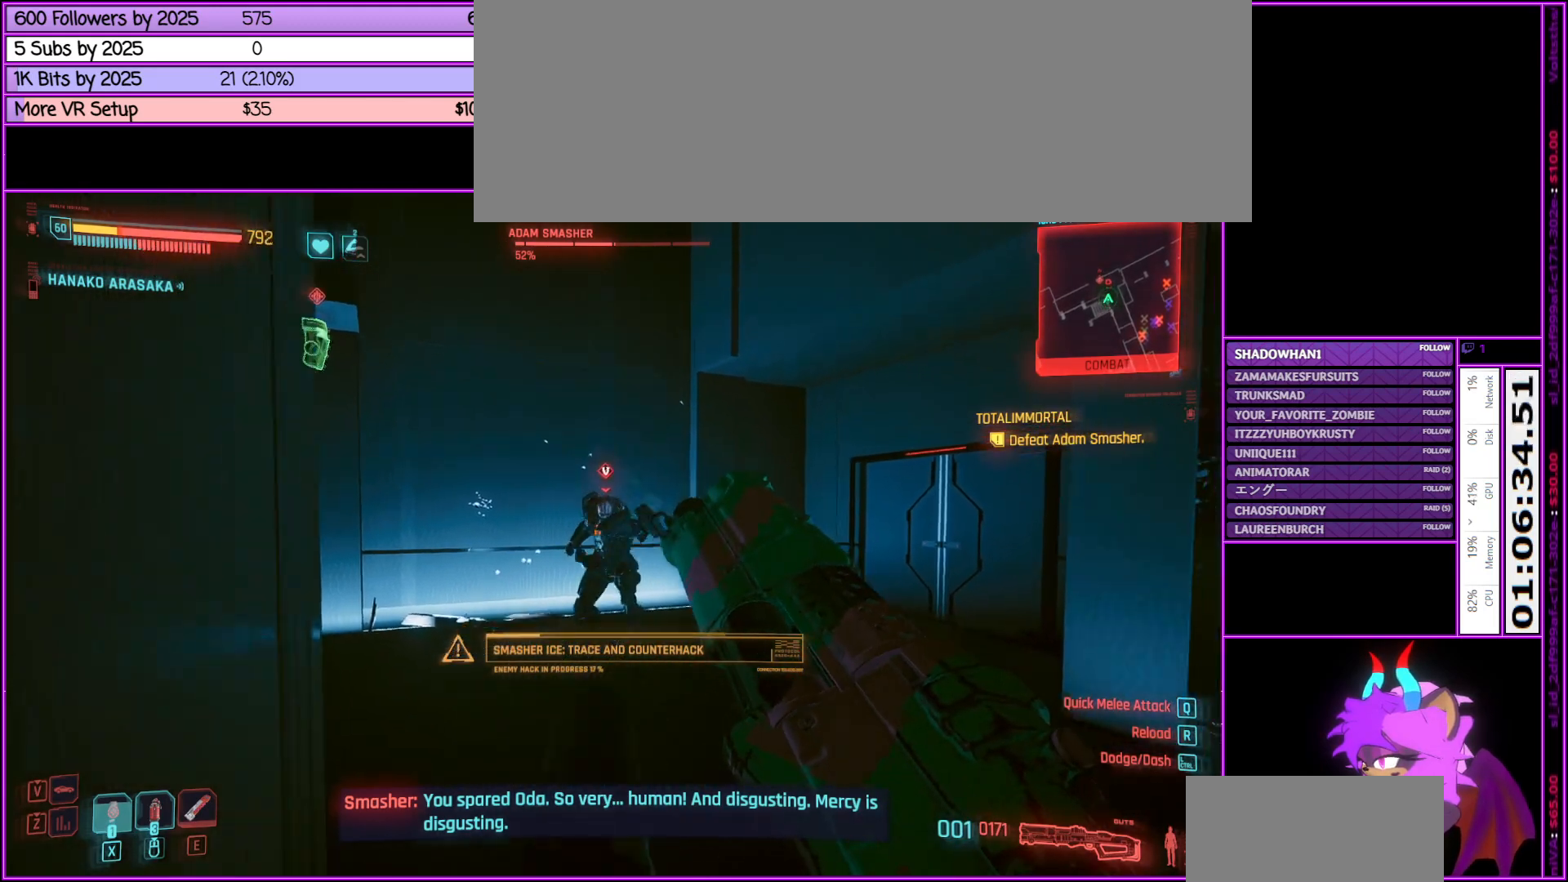
{"keys": ["a"], "mouse": [], "events": [[100, "mouse_left", "up"], [150, "a", "down"], [150, "mouse_left", "down"], [250, "mouse_left", "up"], [383, "s", "up"]]}
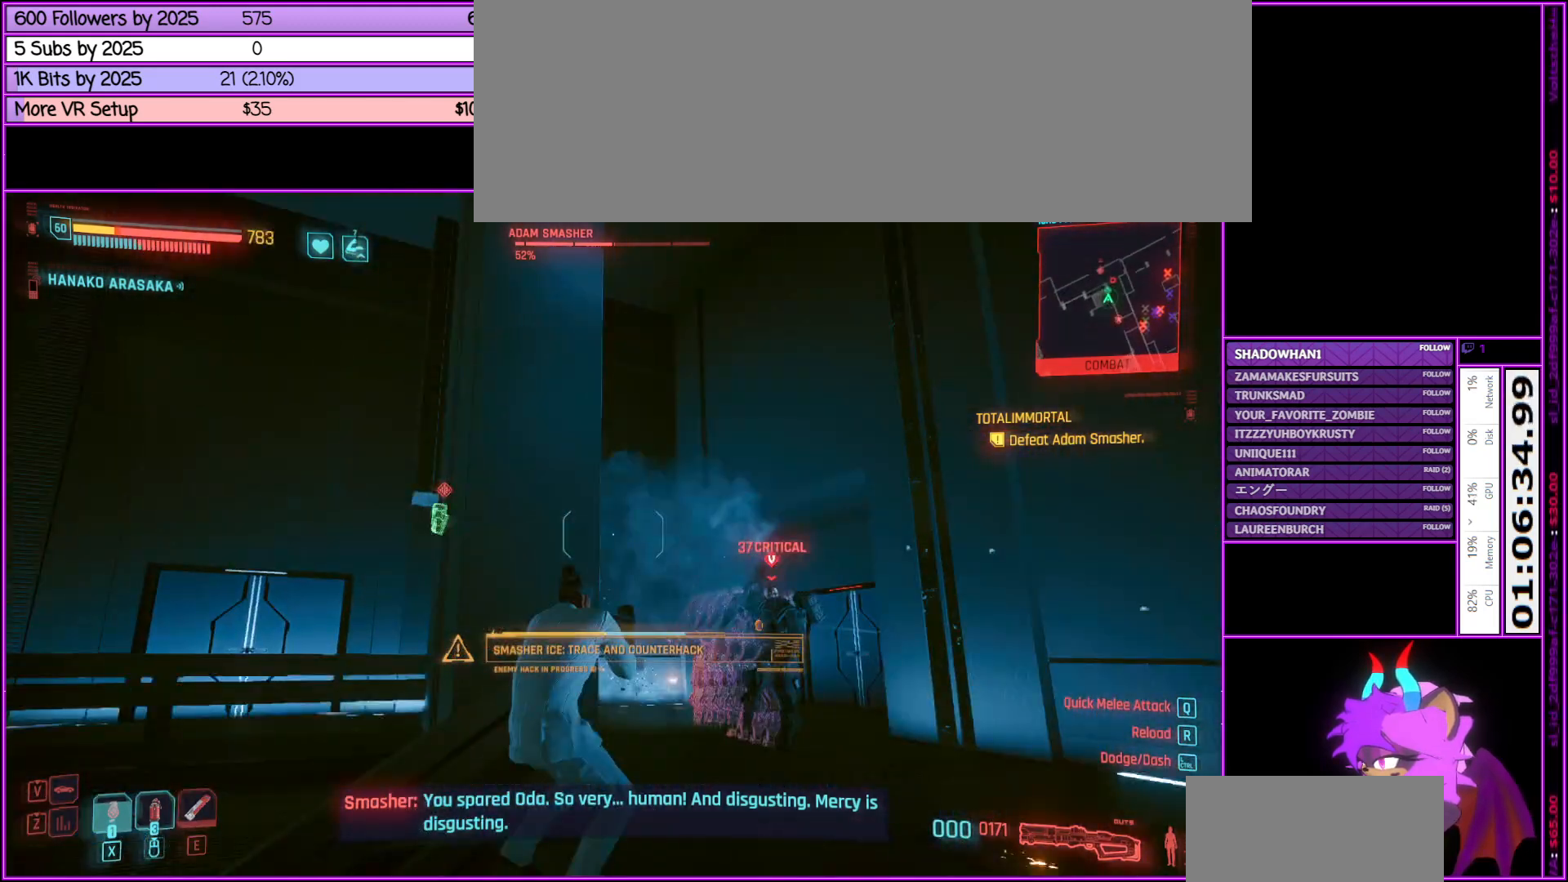
{"keys": ["a", "s"], "mouse": [], "events": [[366, "s", "down"]]}
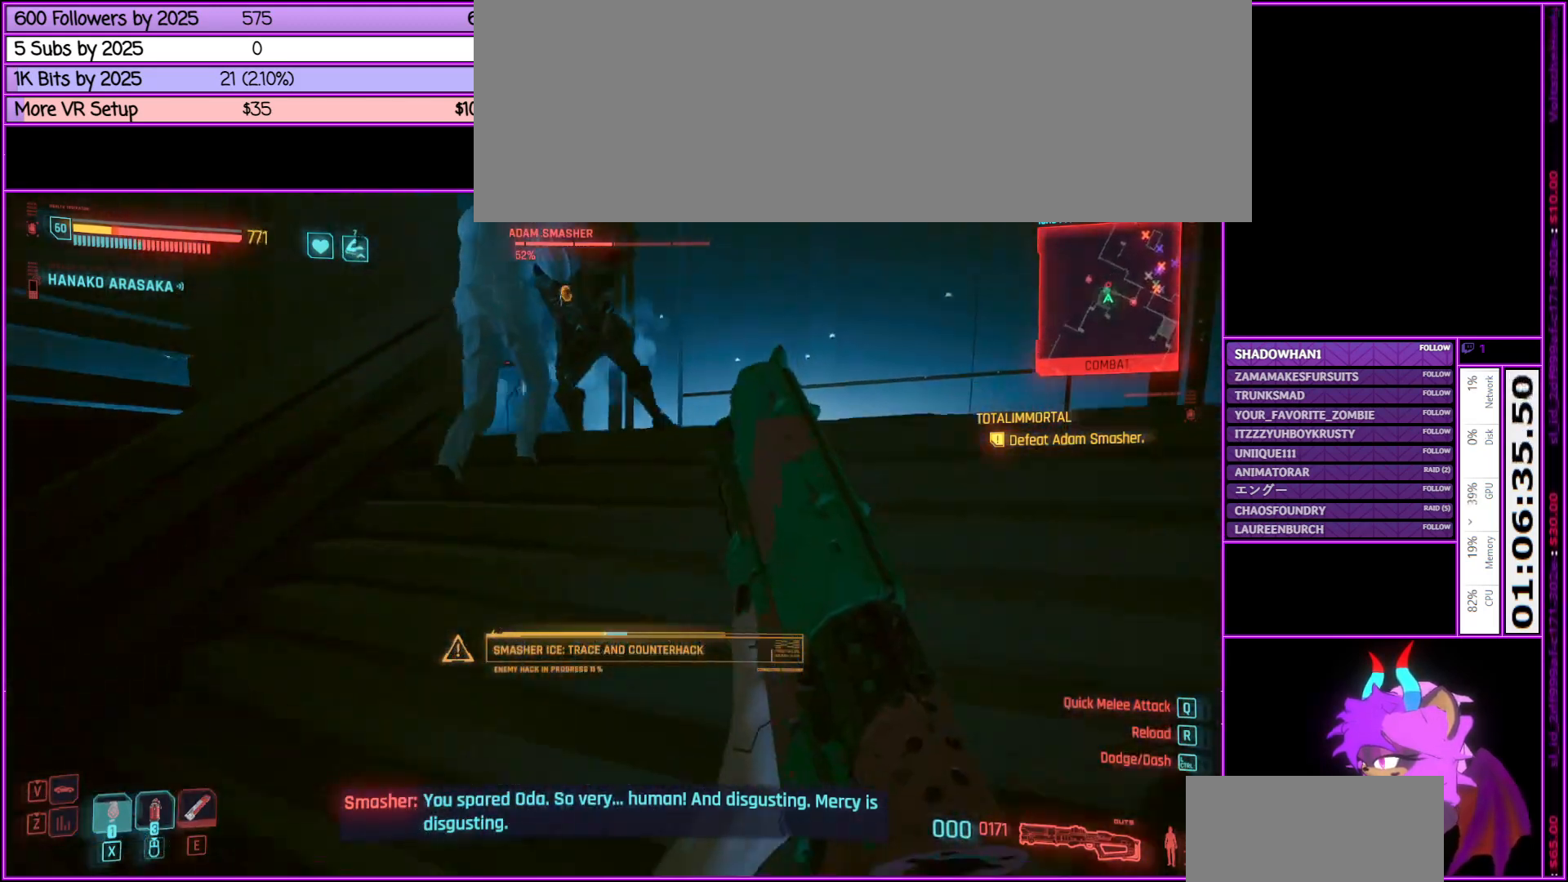
{"keys": ["a", "s"], "mouse": [], "events": [[133, "r", "down"], [333, "r", "up"]]}
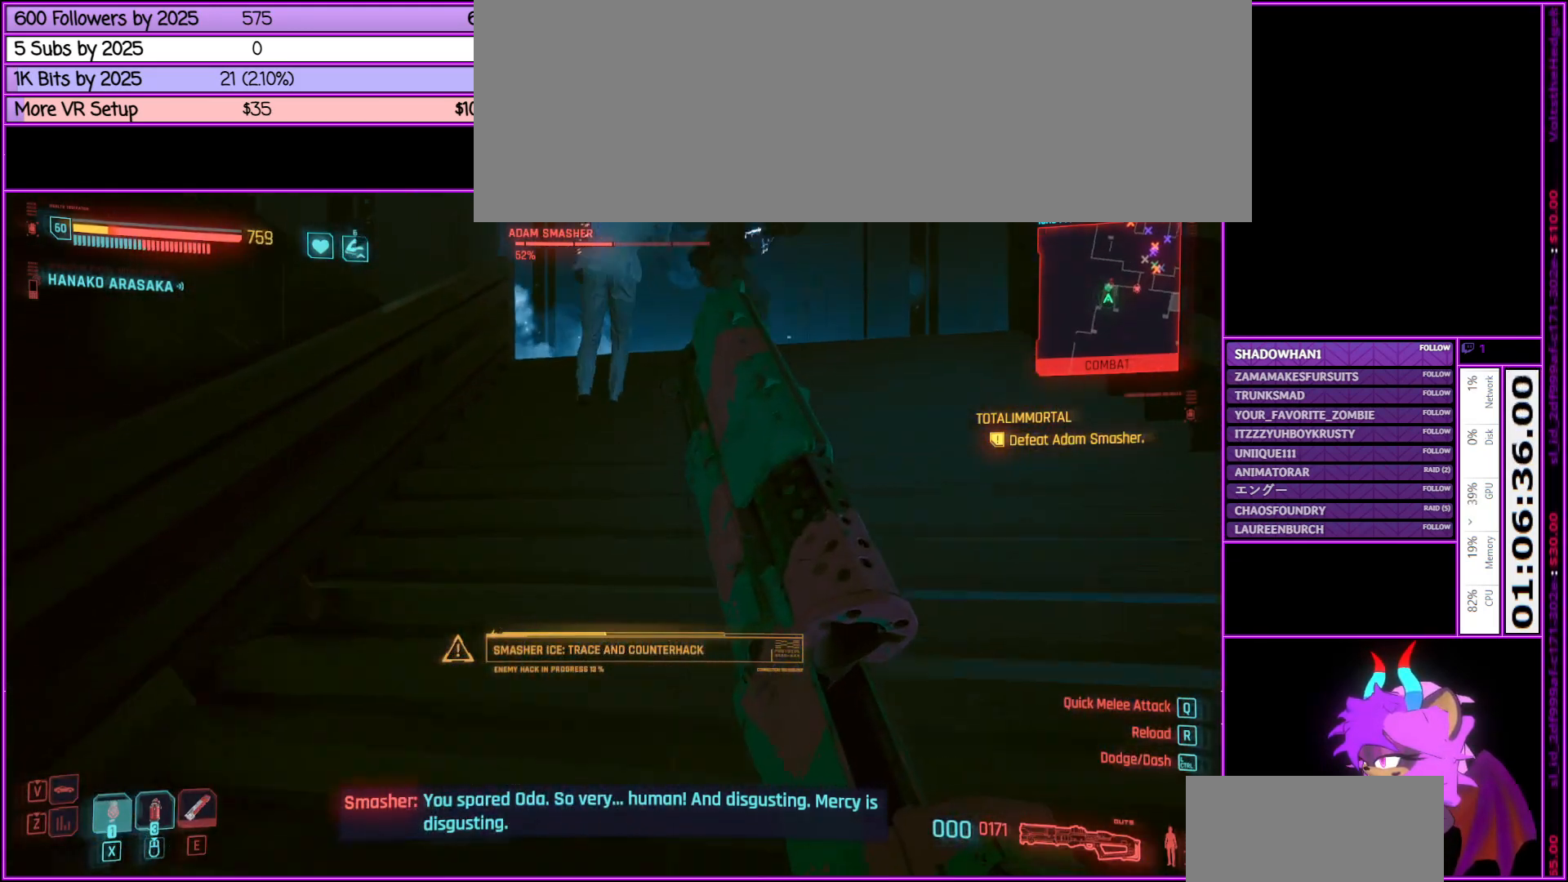
{"keys": ["s"], "mouse": [], "events": [[500, "a", "up"]]}
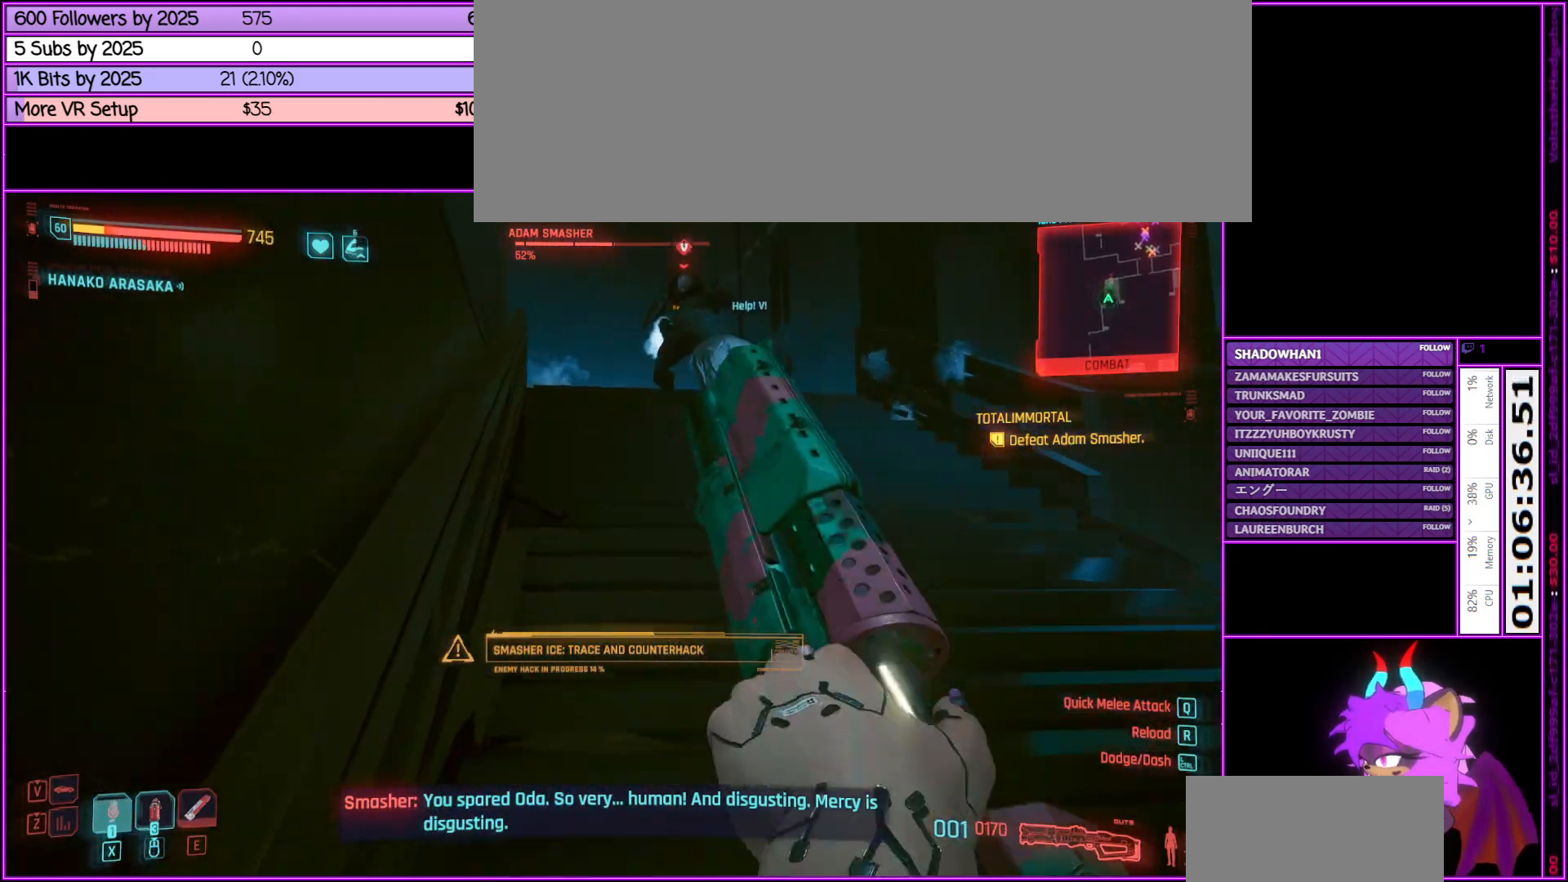
{"keys": ["d", "s", "space"], "mouse": [], "events": [[33, "space", "down"], [316, "d", "down"]]}
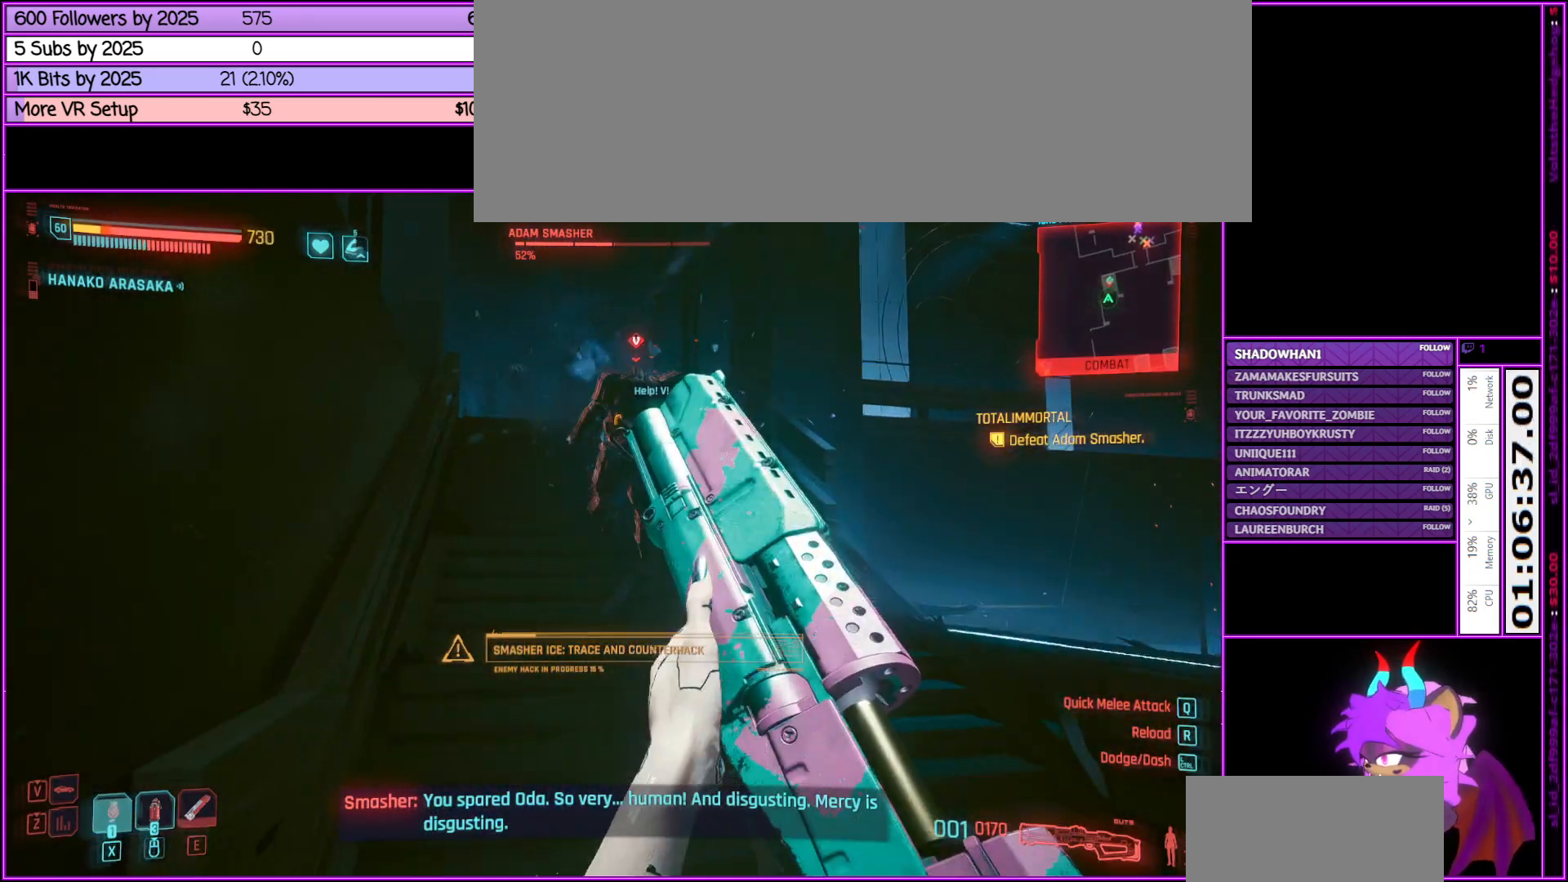
{"keys": ["space", "w"], "mouse": [], "events": [[233, "s", "up"], [383, "d", "up"], [383, "w", "down"]]}
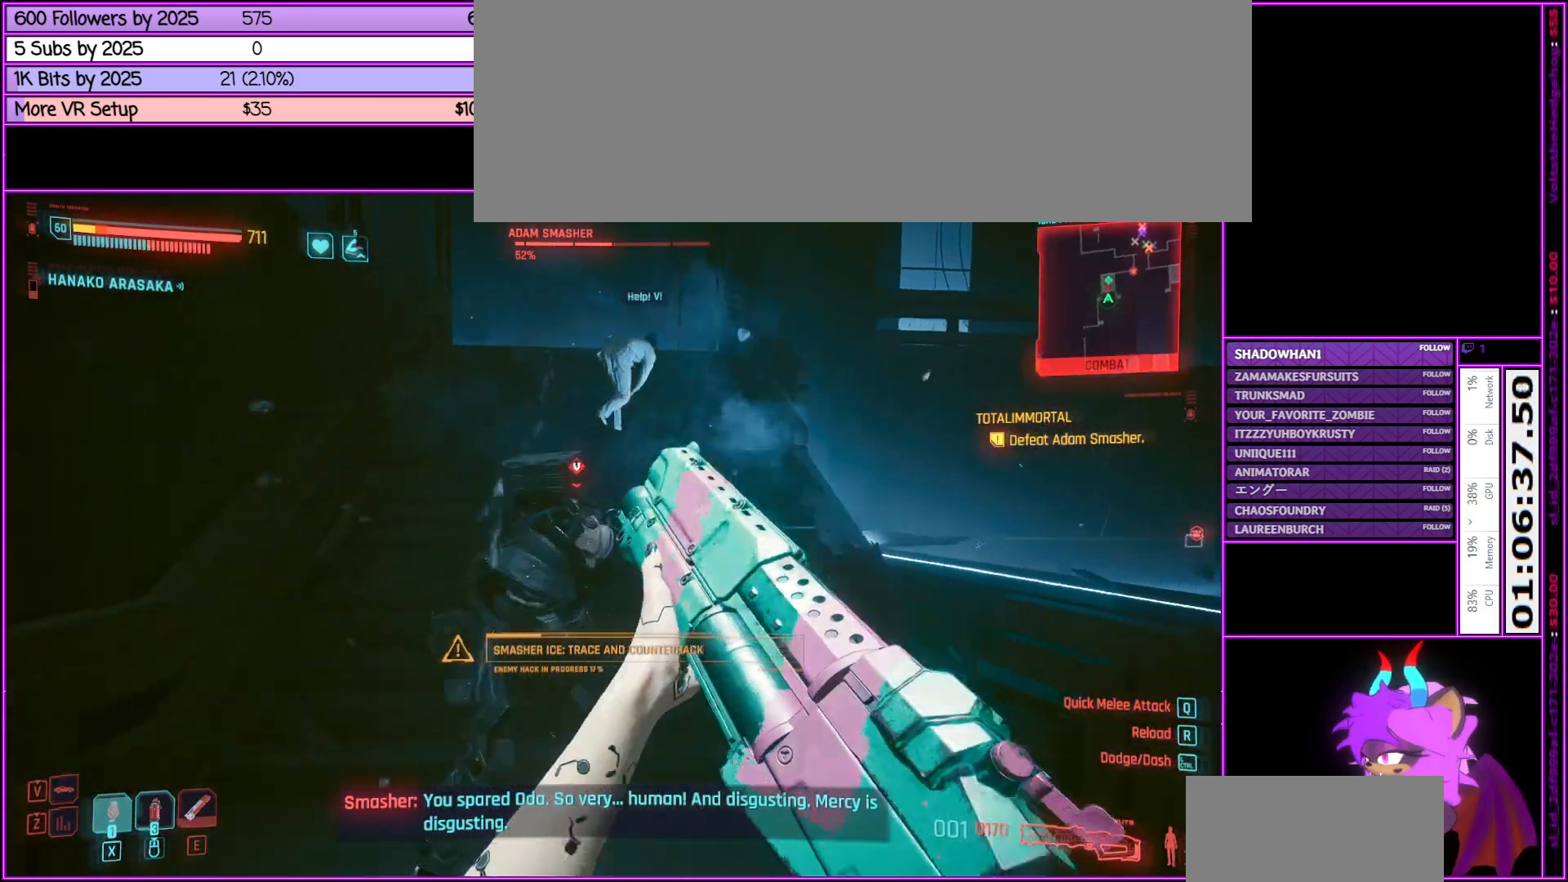
{"keys": ["d", "w"], "mouse": [], "events": [[33, "space", "up"], [350, "d", "down"]]}